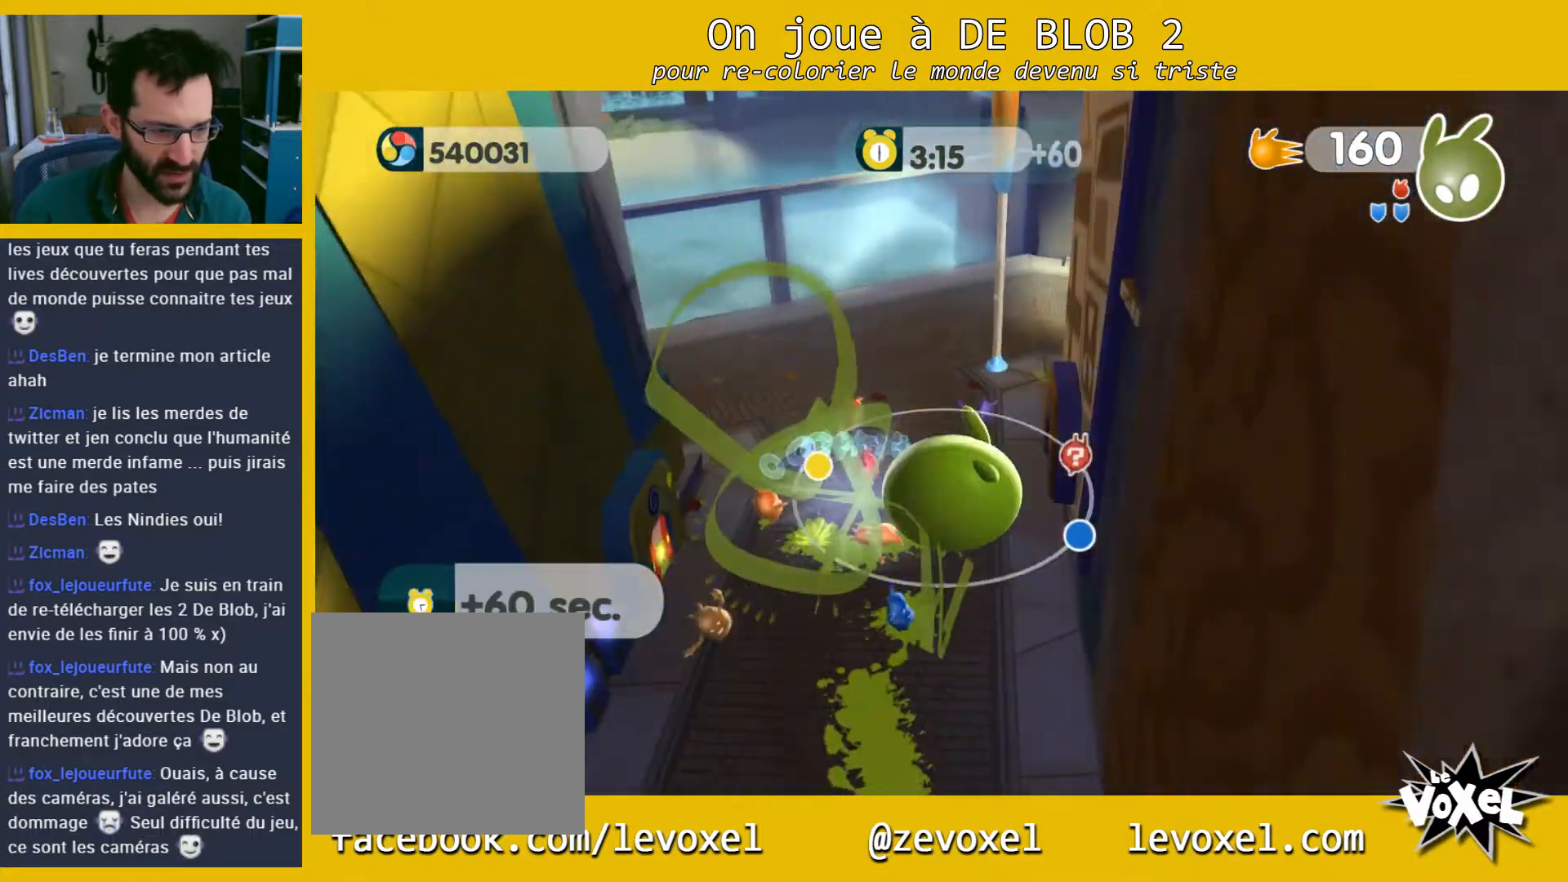
Gameplay with a controller (Xbox layout); each line is a JSON object with the inputs held at the frame after it. "events" lists button and stick changes between this image and that frame as [ms after this image, input, new state], when the widget could be followed in between. Not read: L3 R3.
{"buttons": [], "left_stick": "up-right", "right_stick": "right", "events": [[33, "left_stick", "down"], [333, "left_stick", "down-right"], [500, "left_stick", "up-right"]]}
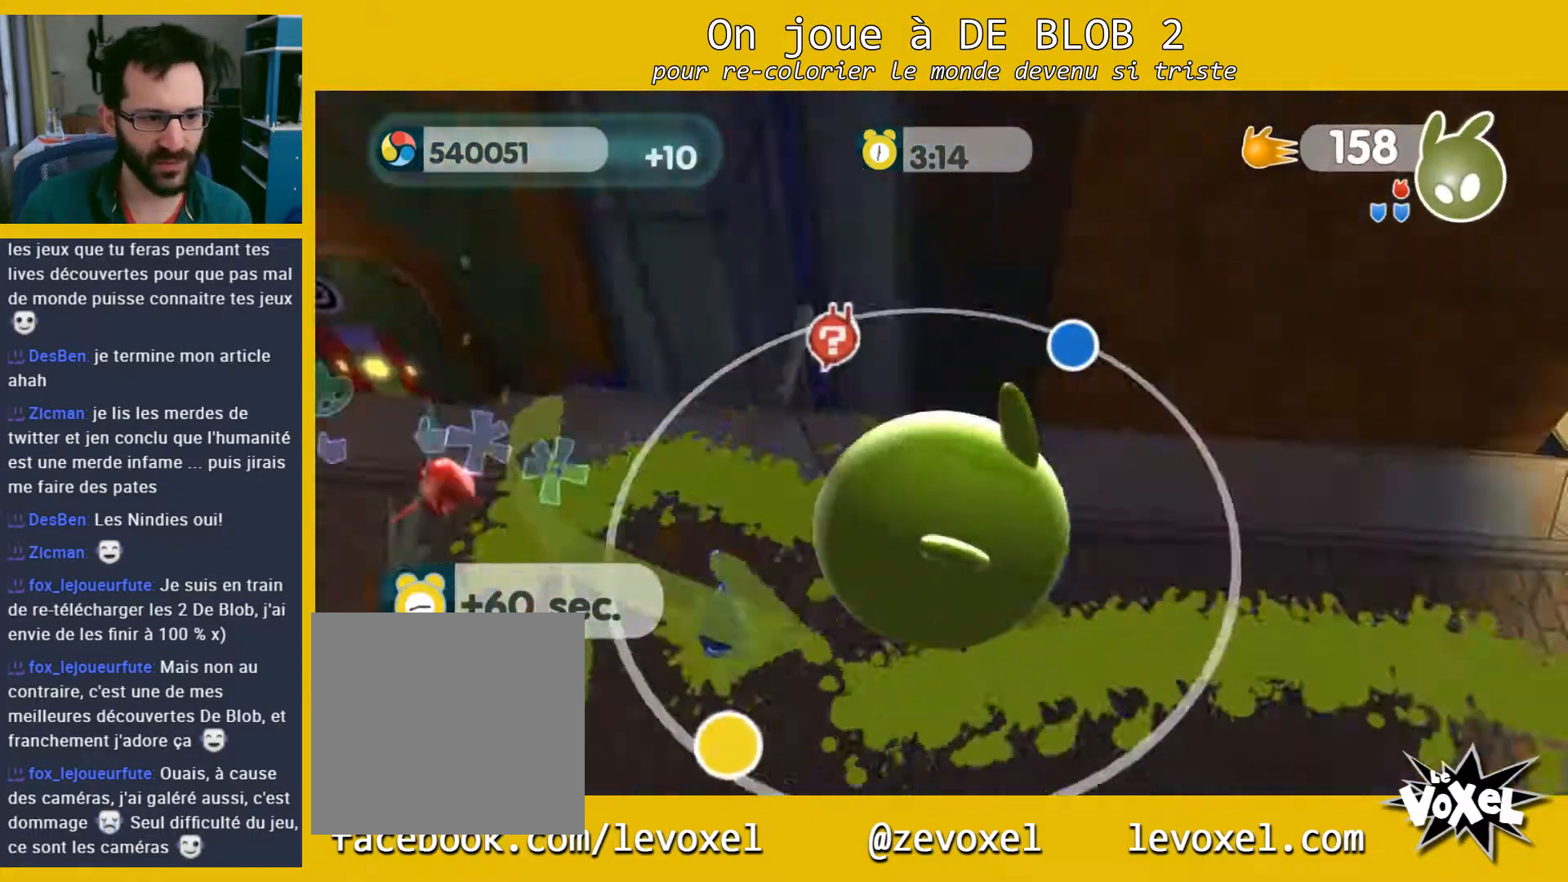
{"buttons": [], "left_stick": "up", "right_stick": "left", "events": [[100, "right_stick", "center"], [267, "left_stick", "up"], [333, "right_stick", "left"]]}
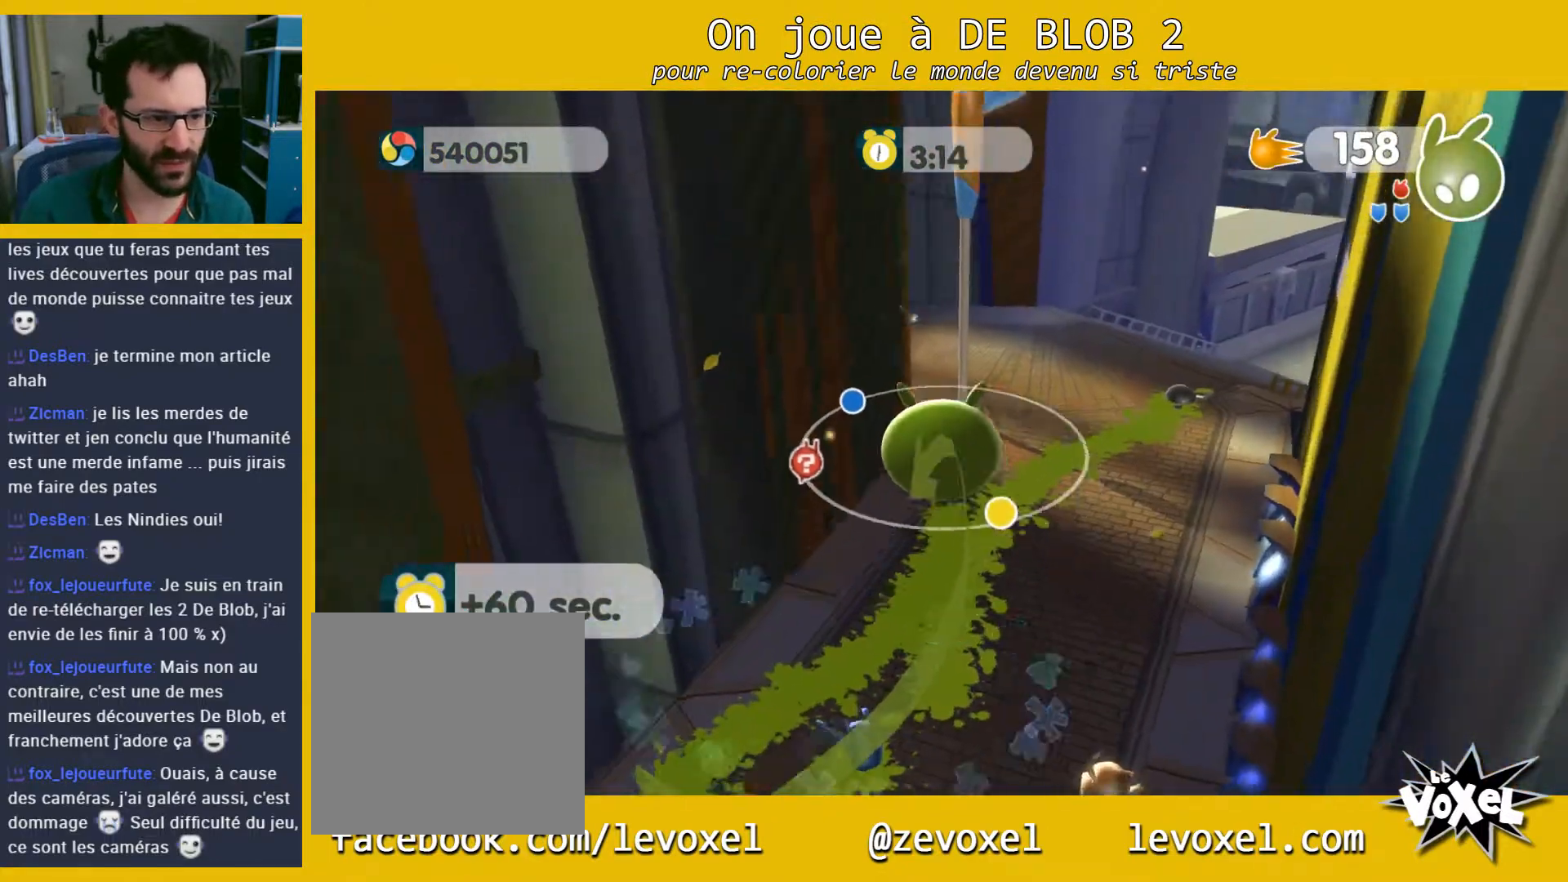
{"buttons": [], "left_stick": "up-right", "right_stick": "center", "events": [[233, "left_stick", "up-right"], [500, "right_stick", "center"]]}
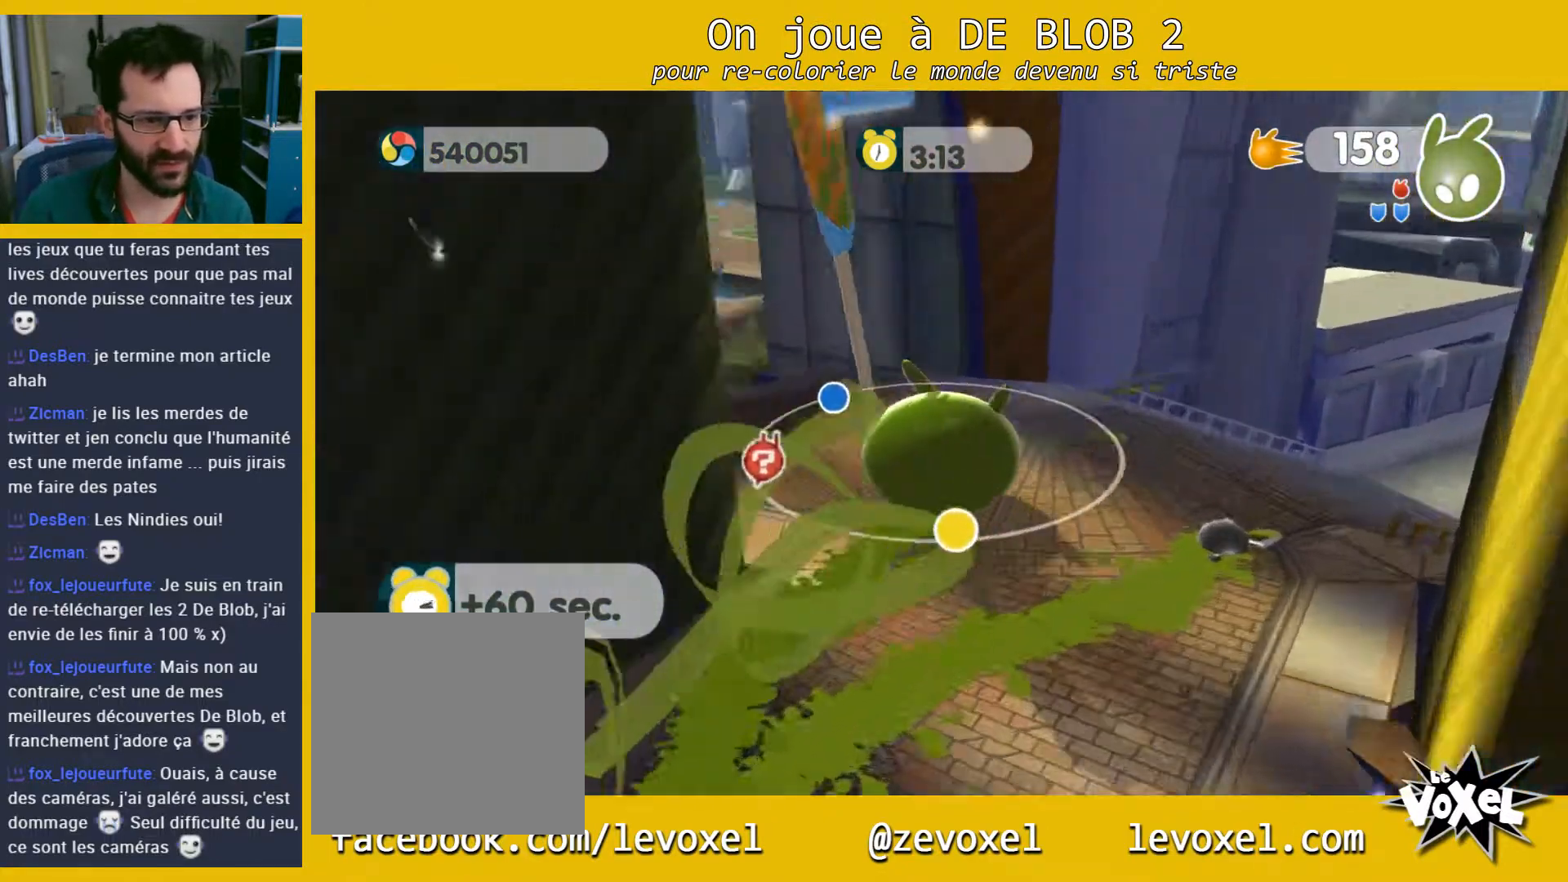
{"buttons": [], "left_stick": "up-right", "right_stick": "center", "events": []}
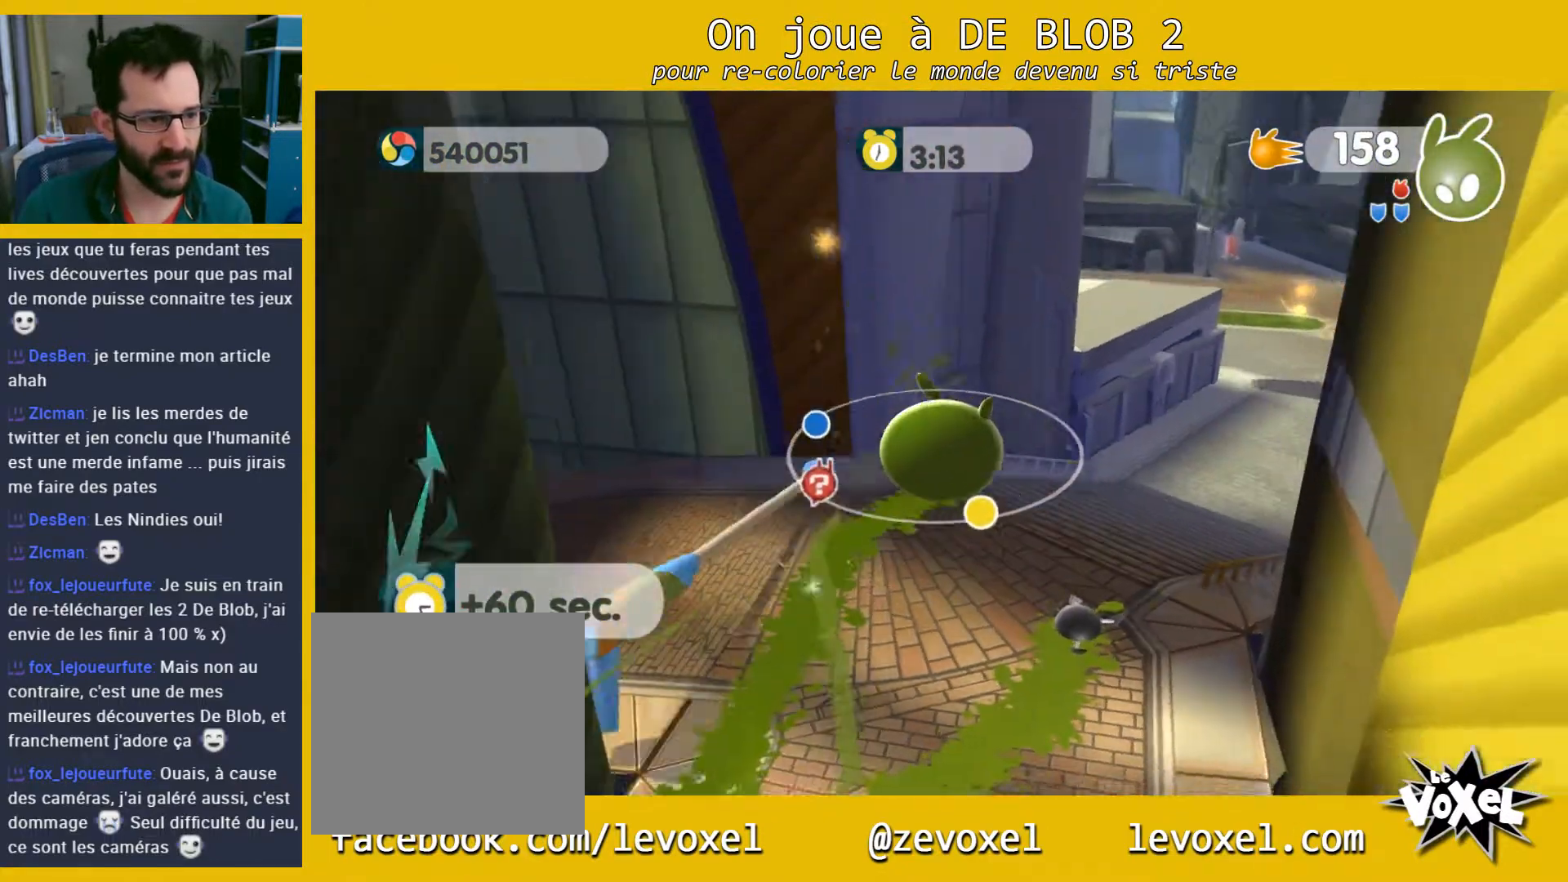
{"buttons": [], "left_stick": "up", "right_stick": "center", "events": [[67, "left_stick", "up-left"], [333, "left_stick", "up"]]}
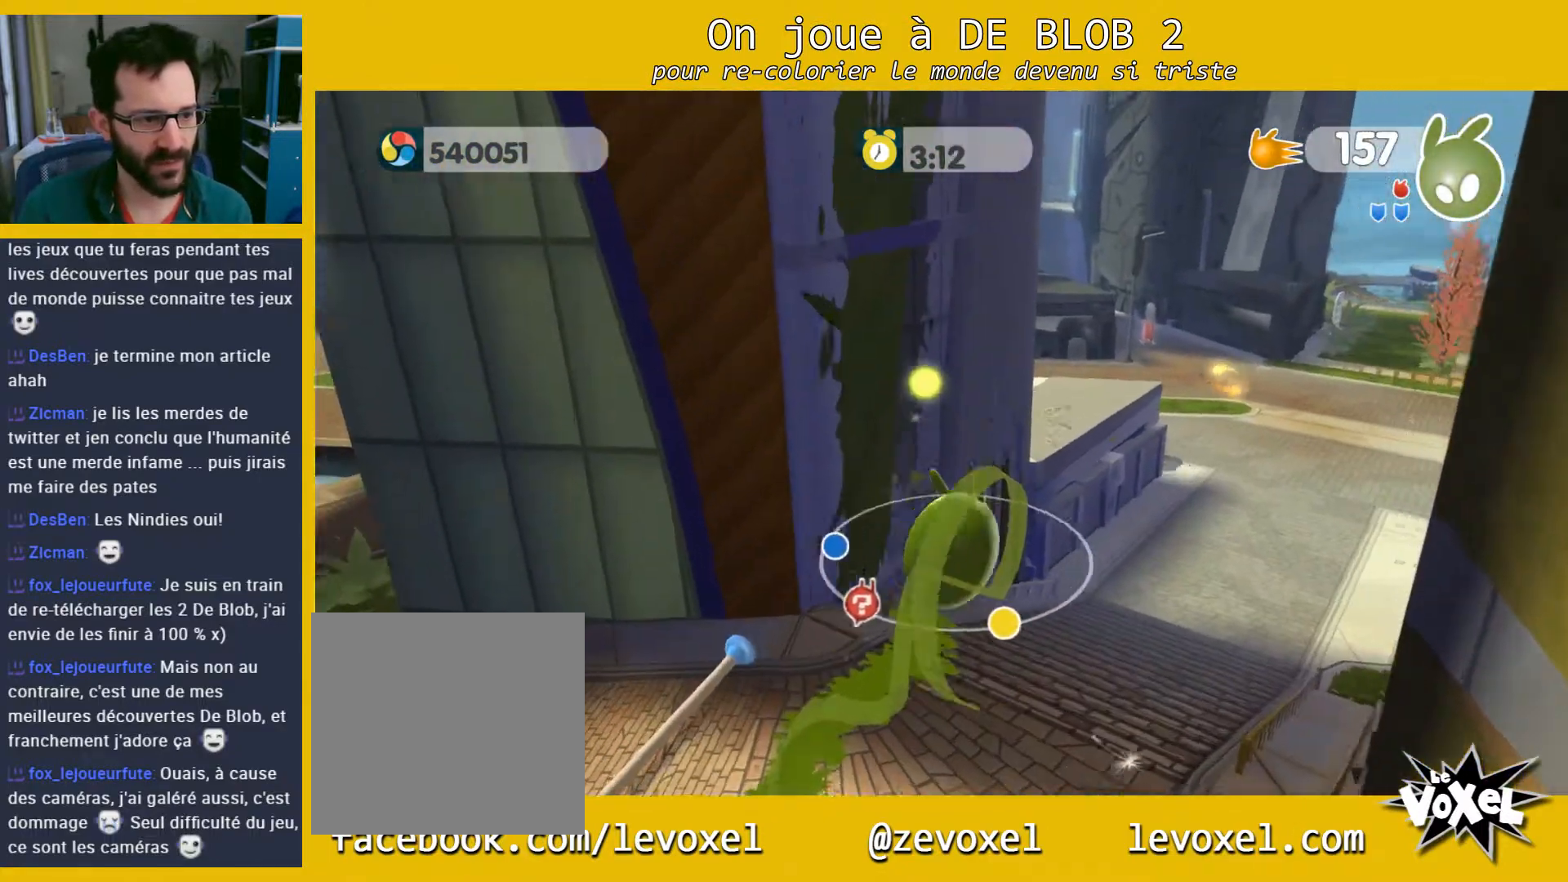
{"buttons": [], "left_stick": "up", "right_stick": "left", "events": [[433, "right_stick", "left"]]}
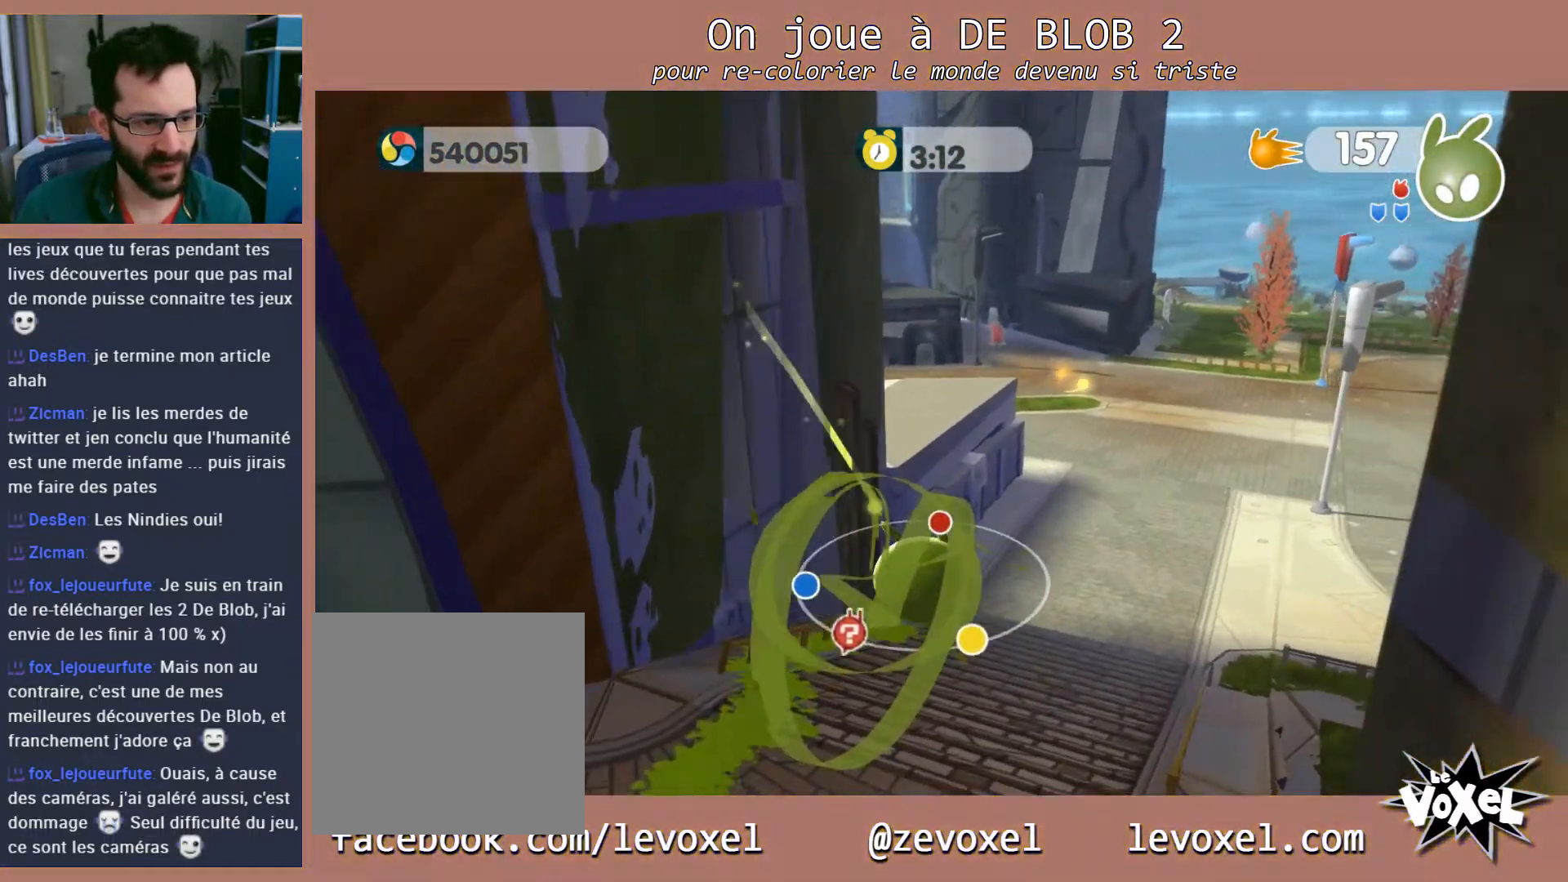
{"buttons": [], "left_stick": "up", "right_stick": "center", "events": [[500, "right_stick", "center"]]}
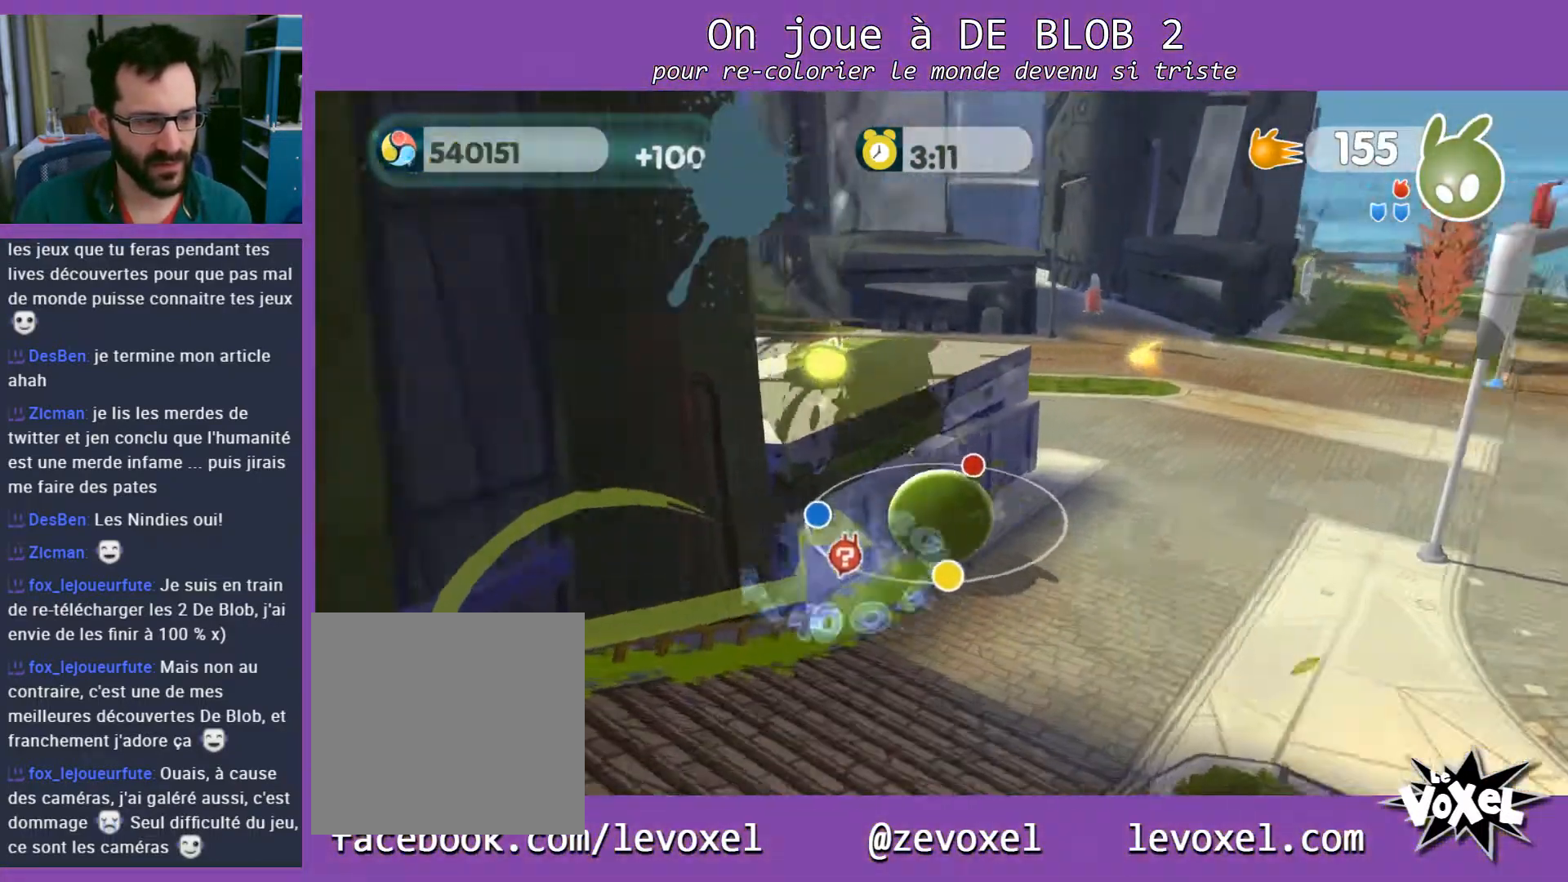
{"buttons": [], "left_stick": "up-left", "right_stick": "center", "events": [[133, "A", "down"], [133, "left_stick", "up-left"], [333, "A", "up"]]}
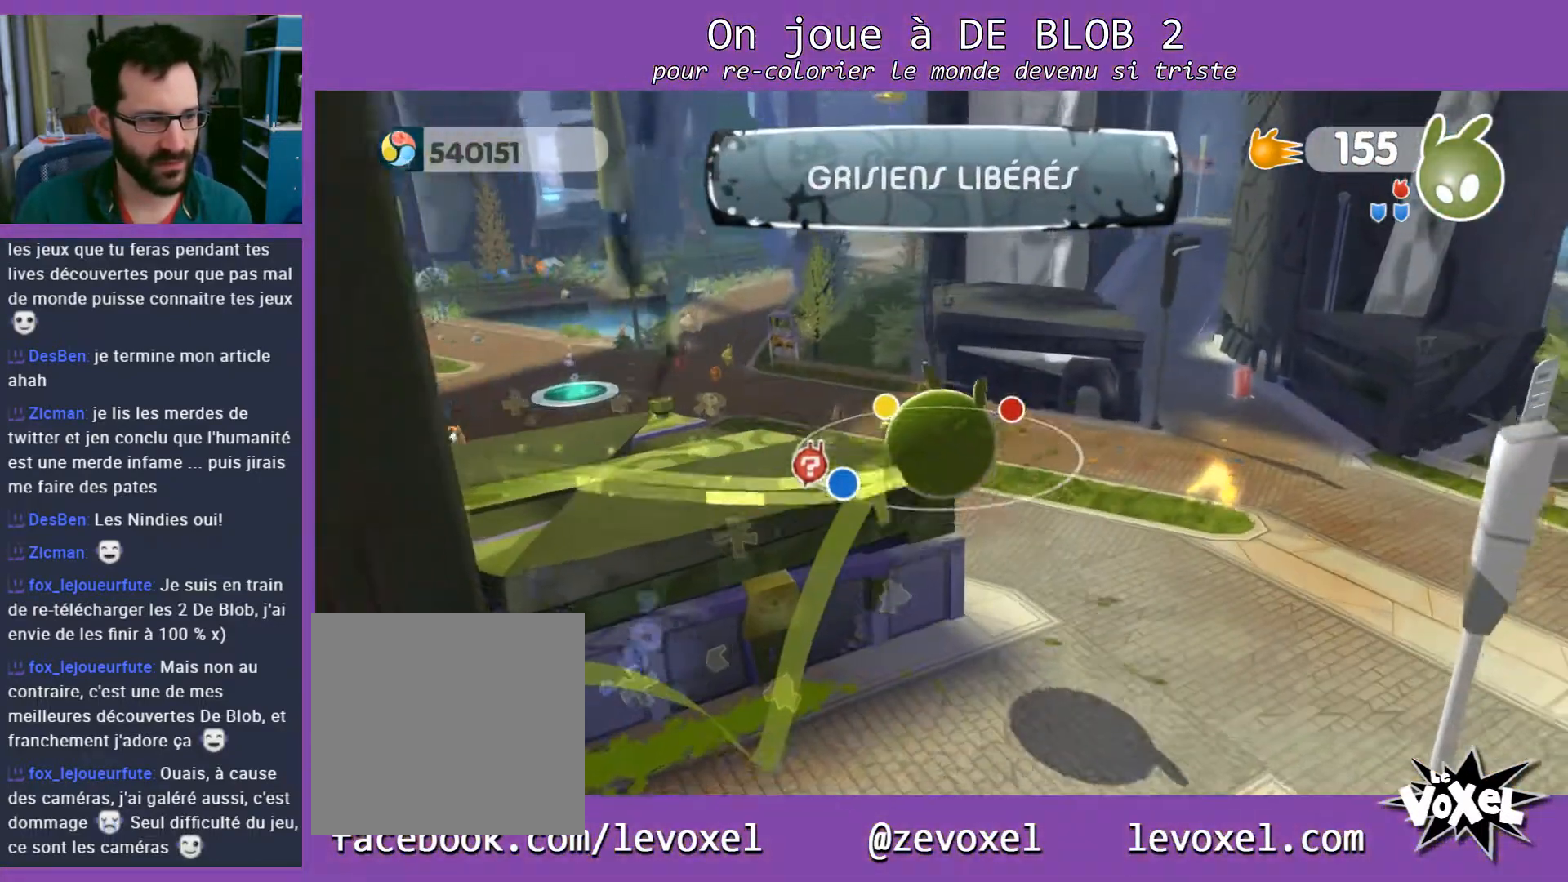
{"buttons": [], "left_stick": "up-left", "right_stick": "left", "events": [[33, "right_stick", "left"]]}
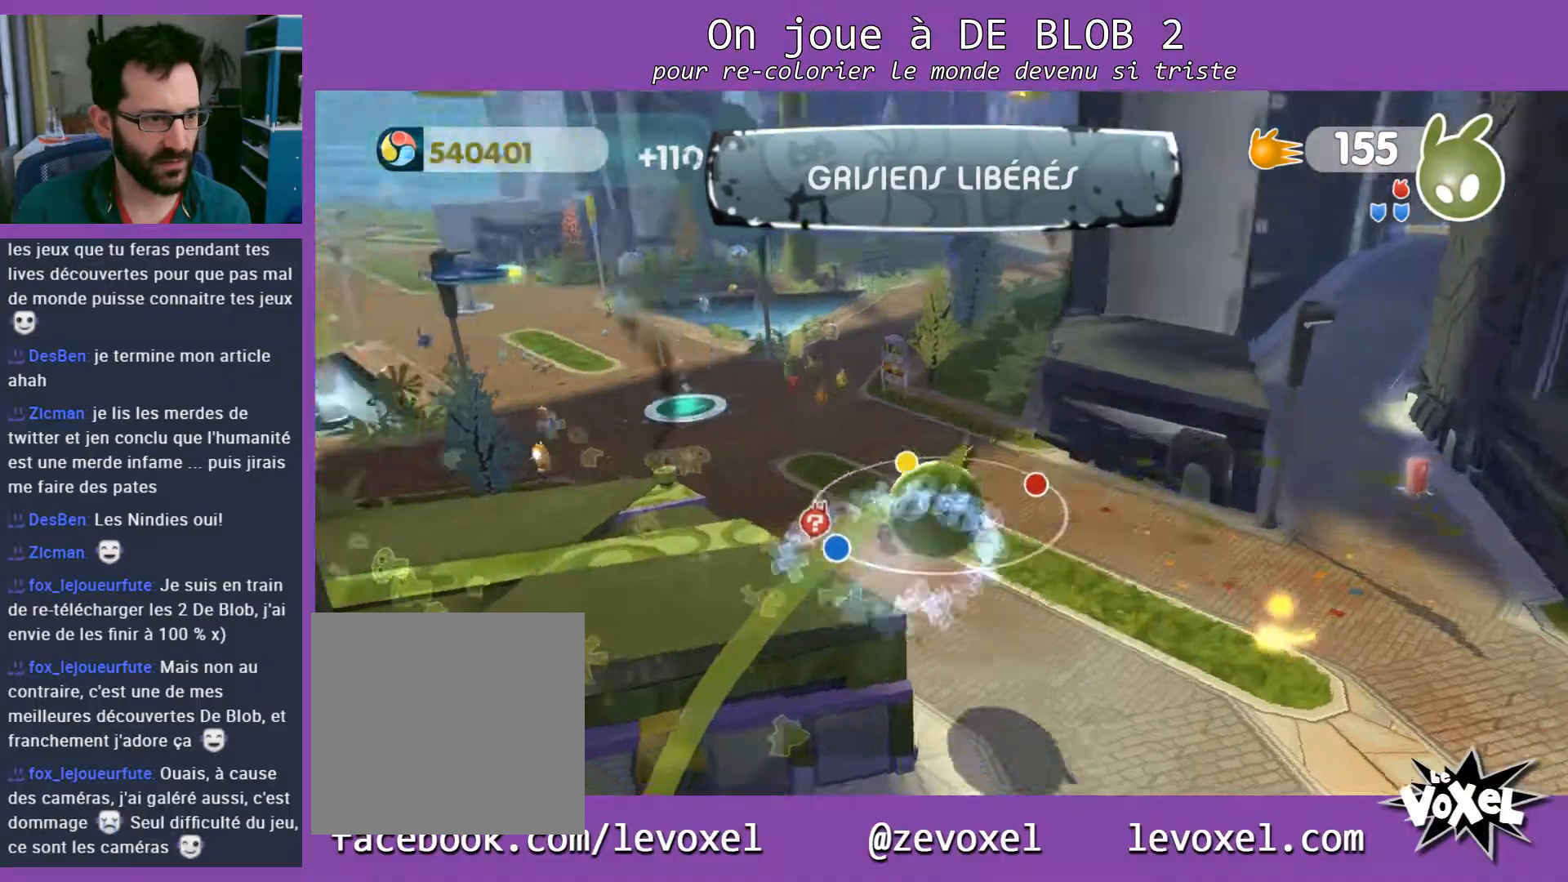
{"buttons": [], "left_stick": "up-left", "right_stick": "left", "events": []}
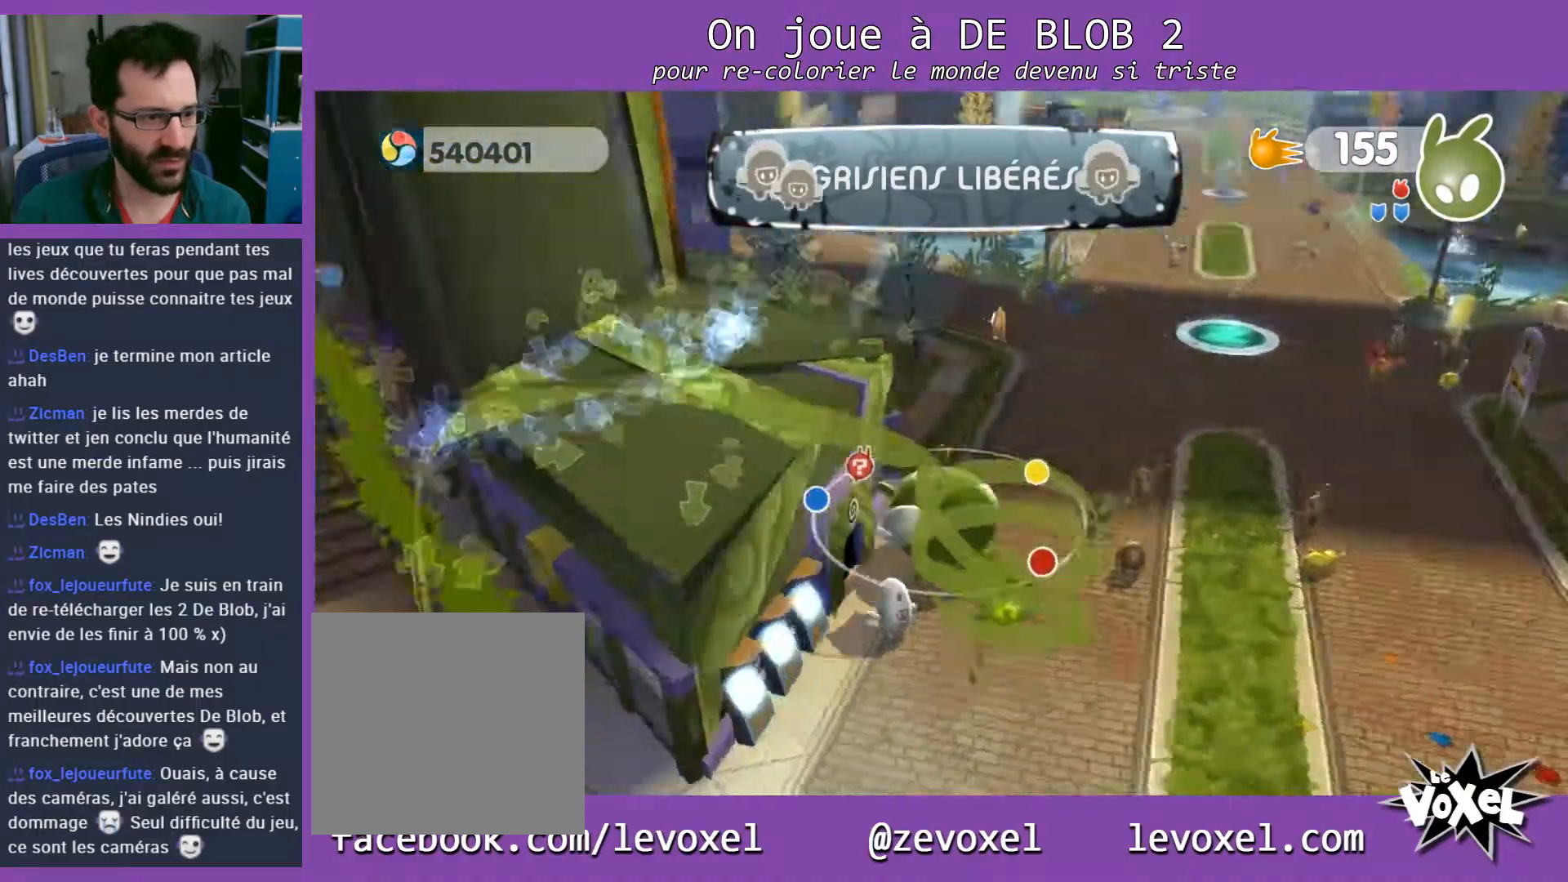
{"buttons": [], "left_stick": "down", "right_stick": "center", "events": [[267, "left_stick", "up-right"], [300, "right_stick", "center"], [433, "left_stick", "down-right"], [500, "left_stick", "down"]]}
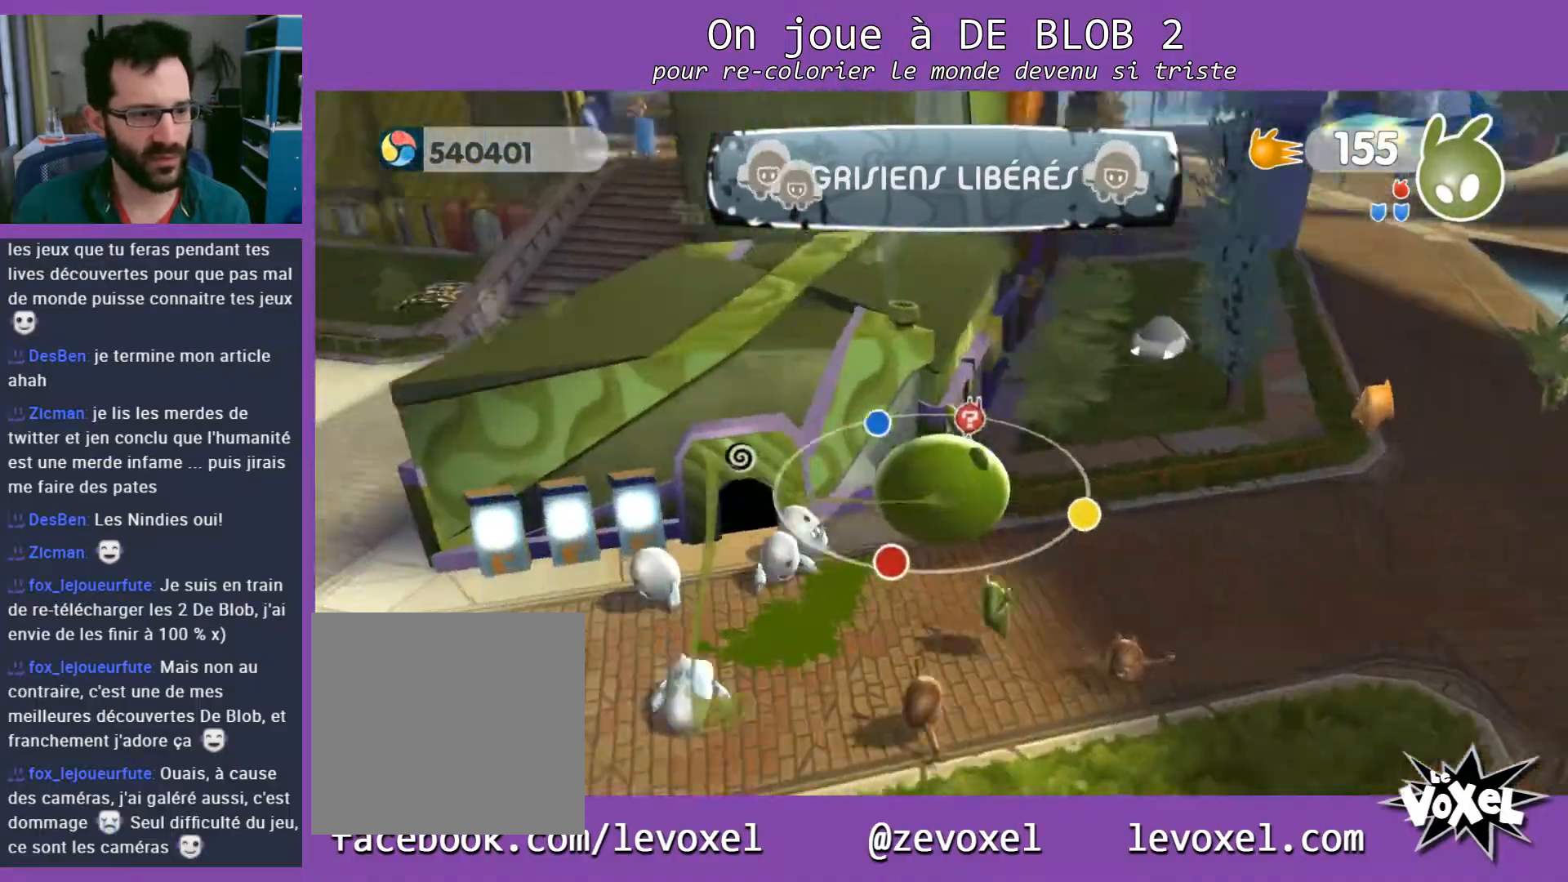
{"buttons": ["L2"], "left_stick": "center", "right_stick": "center", "events": [[133, "left_stick", "down-left"], [167, "L2", "down"], [200, "A", "down"], [233, "A", "up"], [300, "left_stick", "center"], [333, "A", "down"], [367, "A", "up"], [433, "A", "down"], [500, "A", "up"]]}
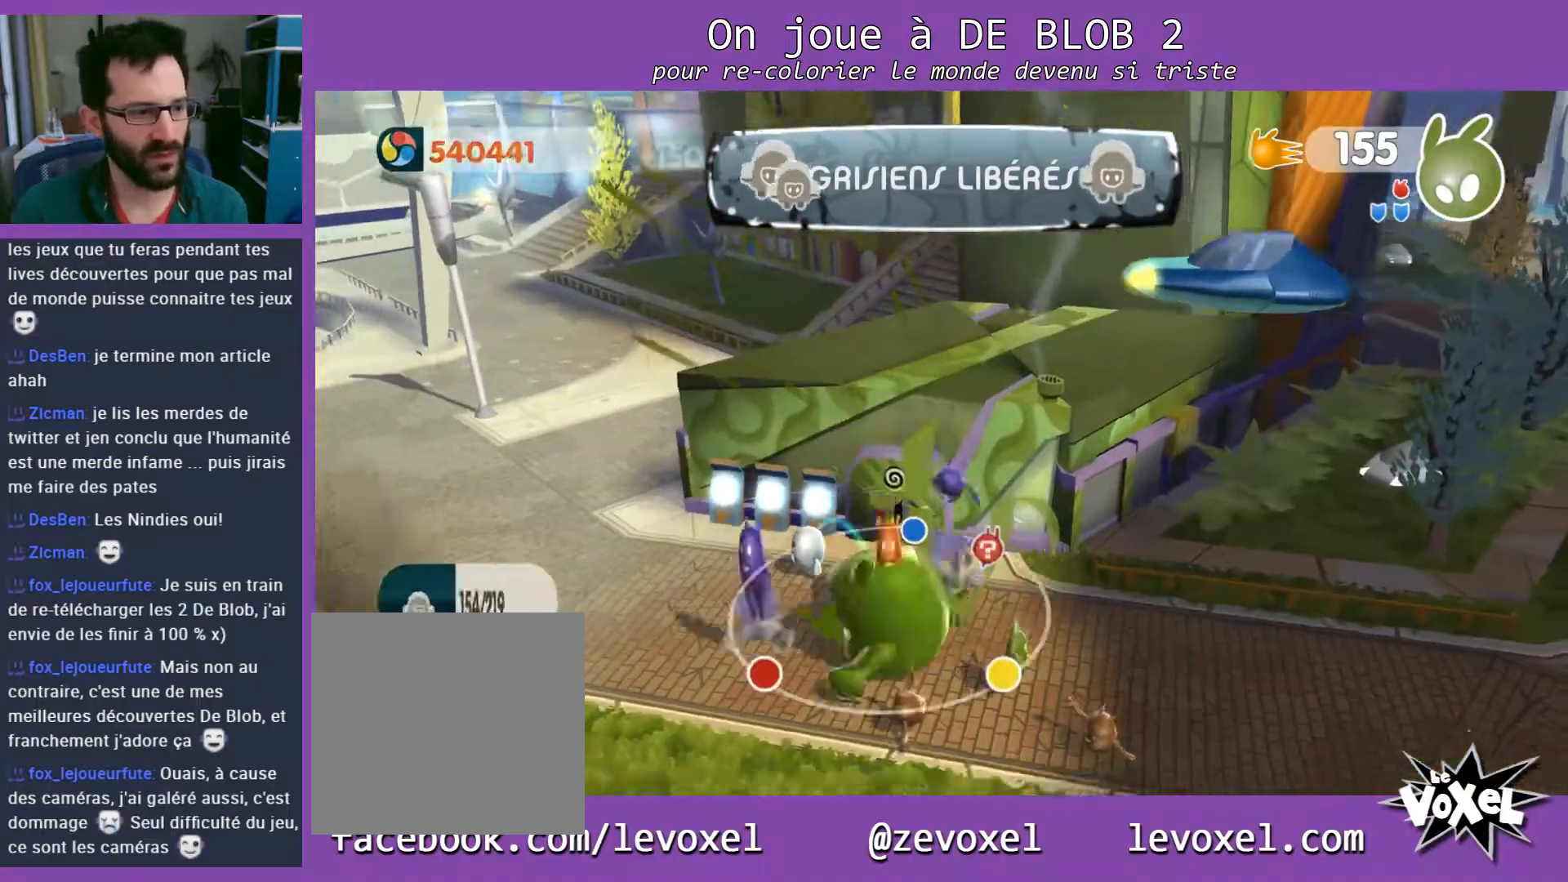
{"buttons": ["L2"], "left_stick": "up-right", "right_stick": "center", "events": [[67, "A", "down"], [100, "A", "up"], [167, "A", "down"], [267, "A", "up"], [300, "A", "down"], [367, "A", "up"], [467, "left_stick", "up-right"]]}
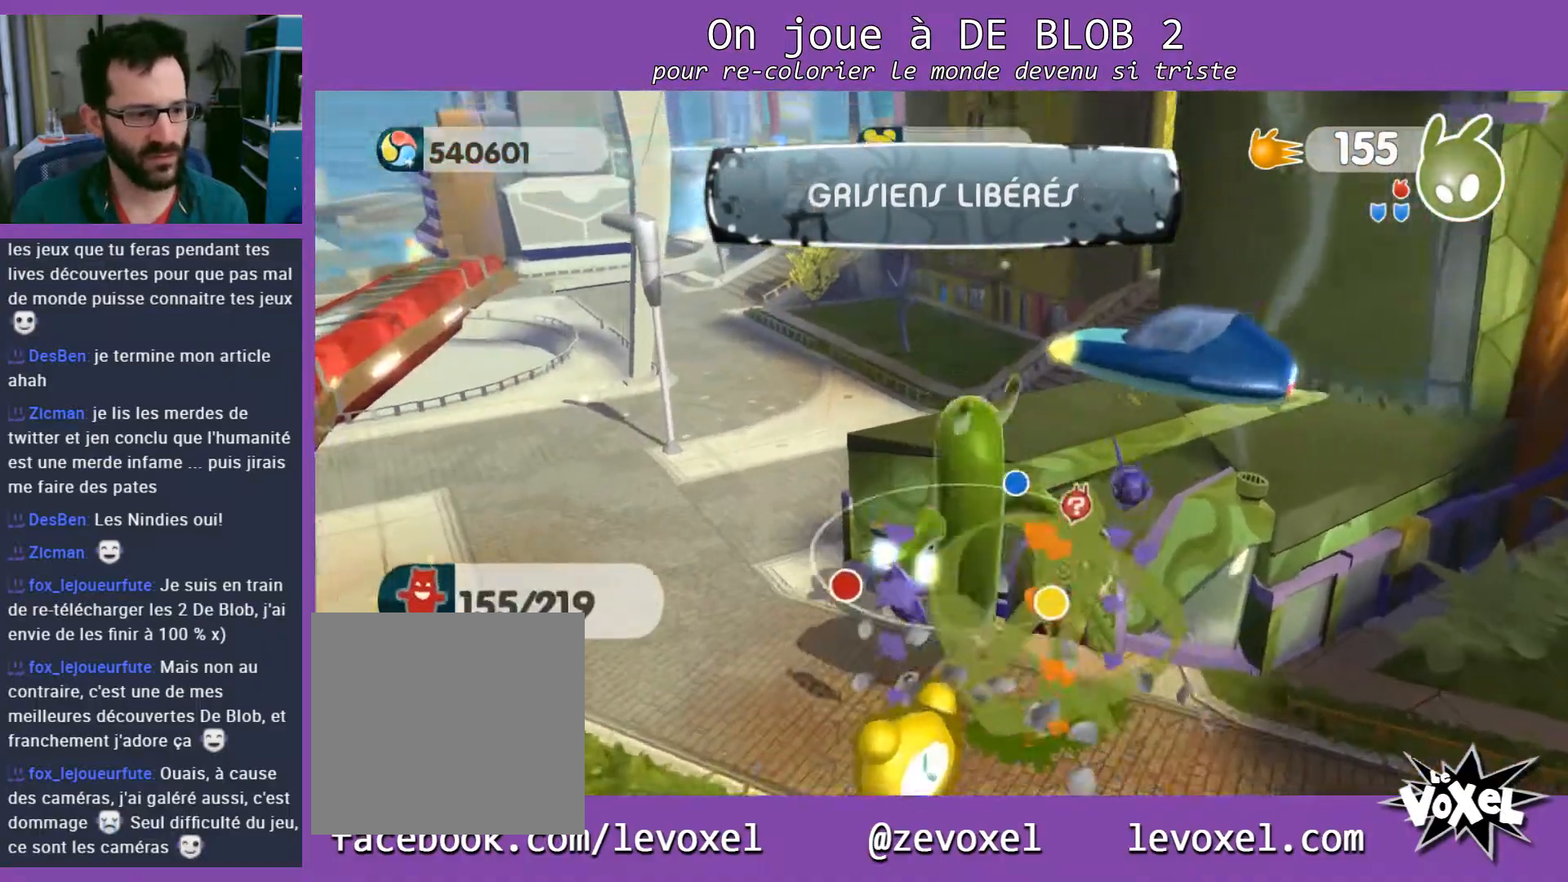
{"buttons": [], "left_stick": "down-left", "right_stick": "center", "events": [[33, "L2", "up"], [267, "left_stick", "down-right"], [333, "left_stick", "down-left"]]}
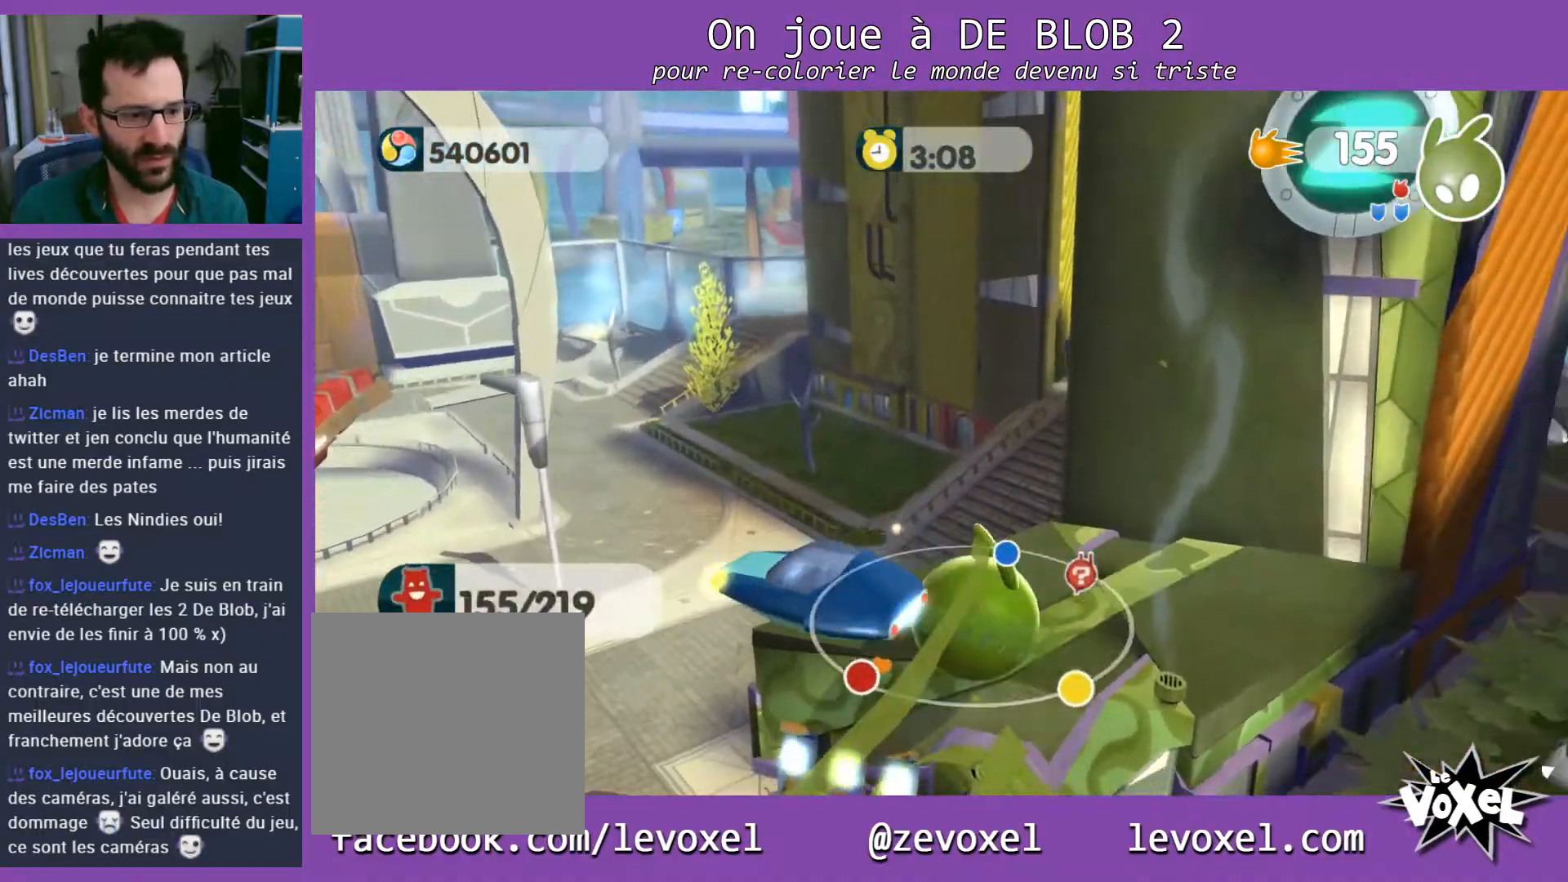
{"buttons": [], "left_stick": "left", "right_stick": "center", "events": [[500, "left_stick", "left"]]}
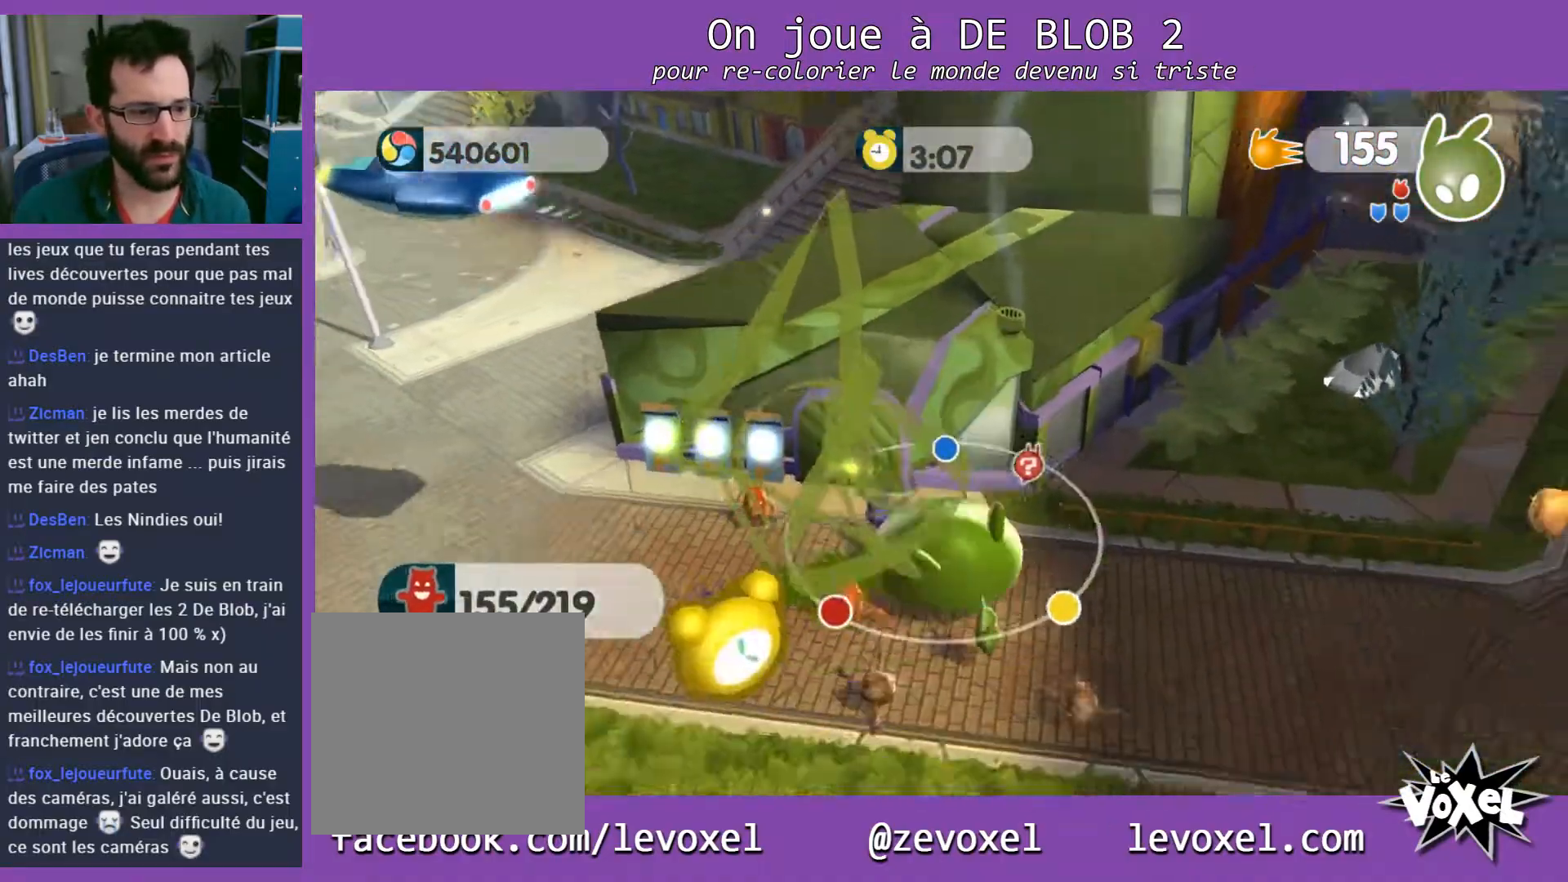
{"buttons": [], "left_stick": "down-left", "right_stick": "right", "events": [[33, "left_stick", "down-left"], [67, "left_stick", "up-right"], [233, "left_stick", "up-left"], [300, "left_stick", "down-left"], [333, "right_stick", "up-right"], [433, "right_stick", "right"]]}
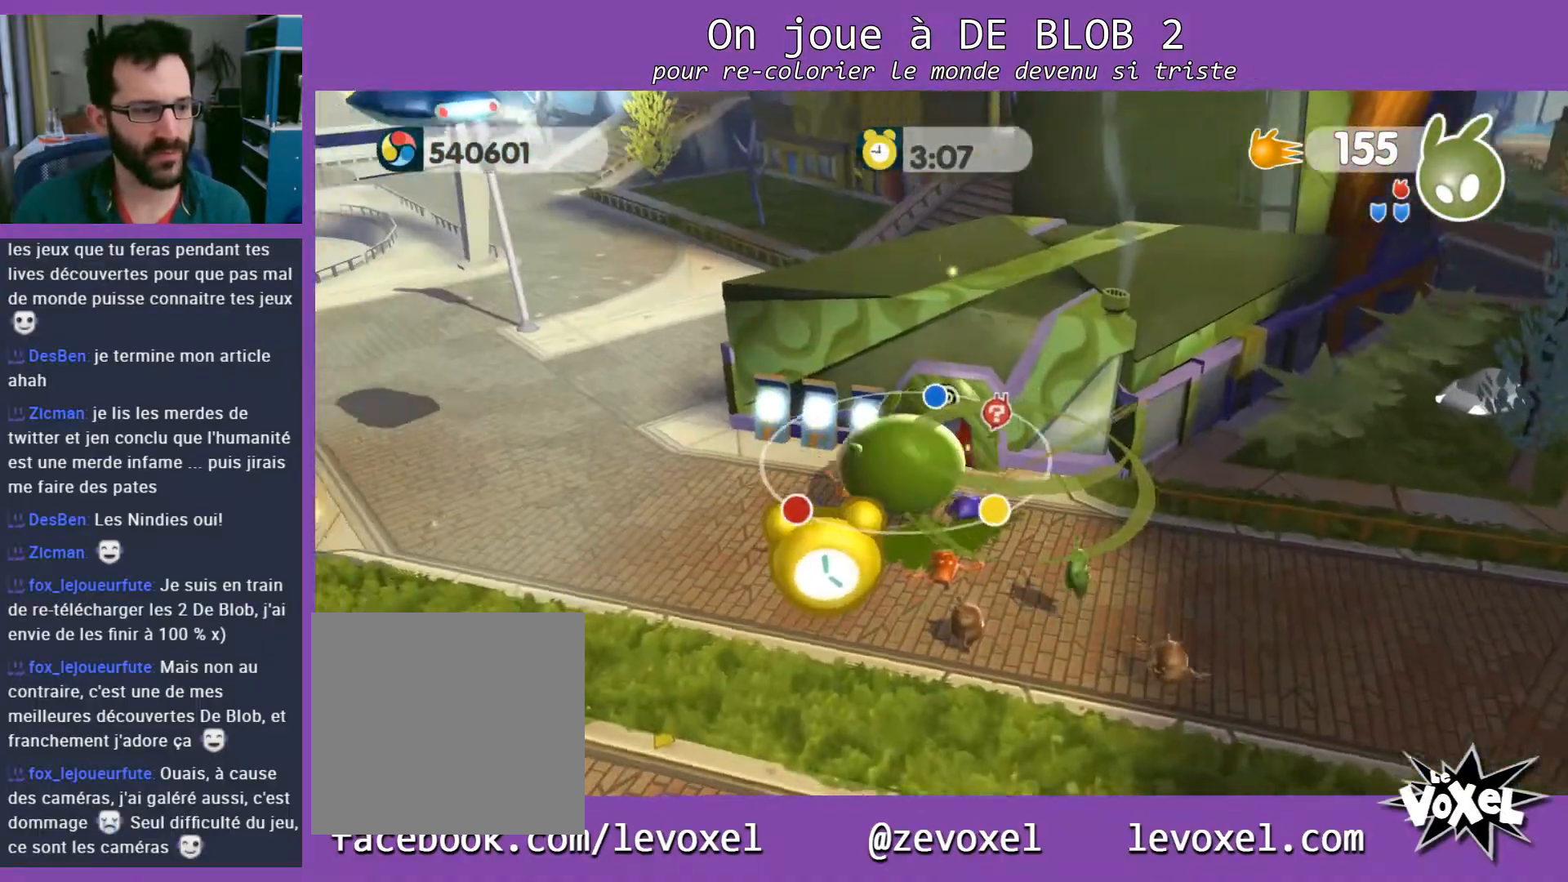
{"buttons": [], "left_stick": "up-right", "right_stick": "up", "events": [[233, "left_stick", "down-right"], [333, "left_stick", "up-right"], [333, "right_stick", "up-right"], [433, "right_stick", "up"]]}
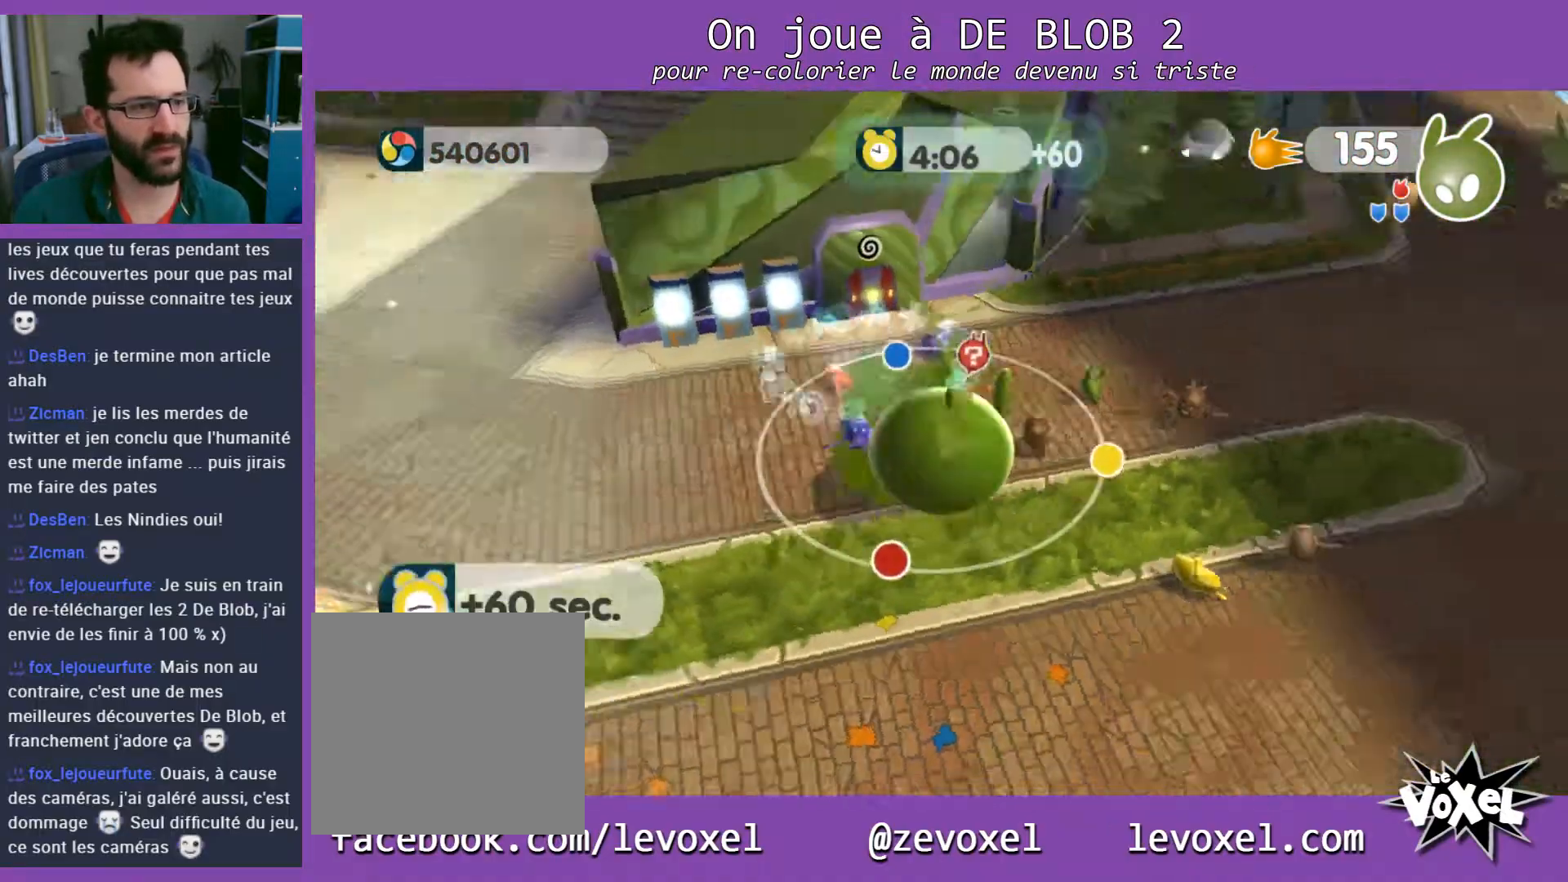
{"buttons": [], "left_stick": "up", "right_stick": "center", "events": [[167, "right_stick", "center"], [200, "left_stick", "up"]]}
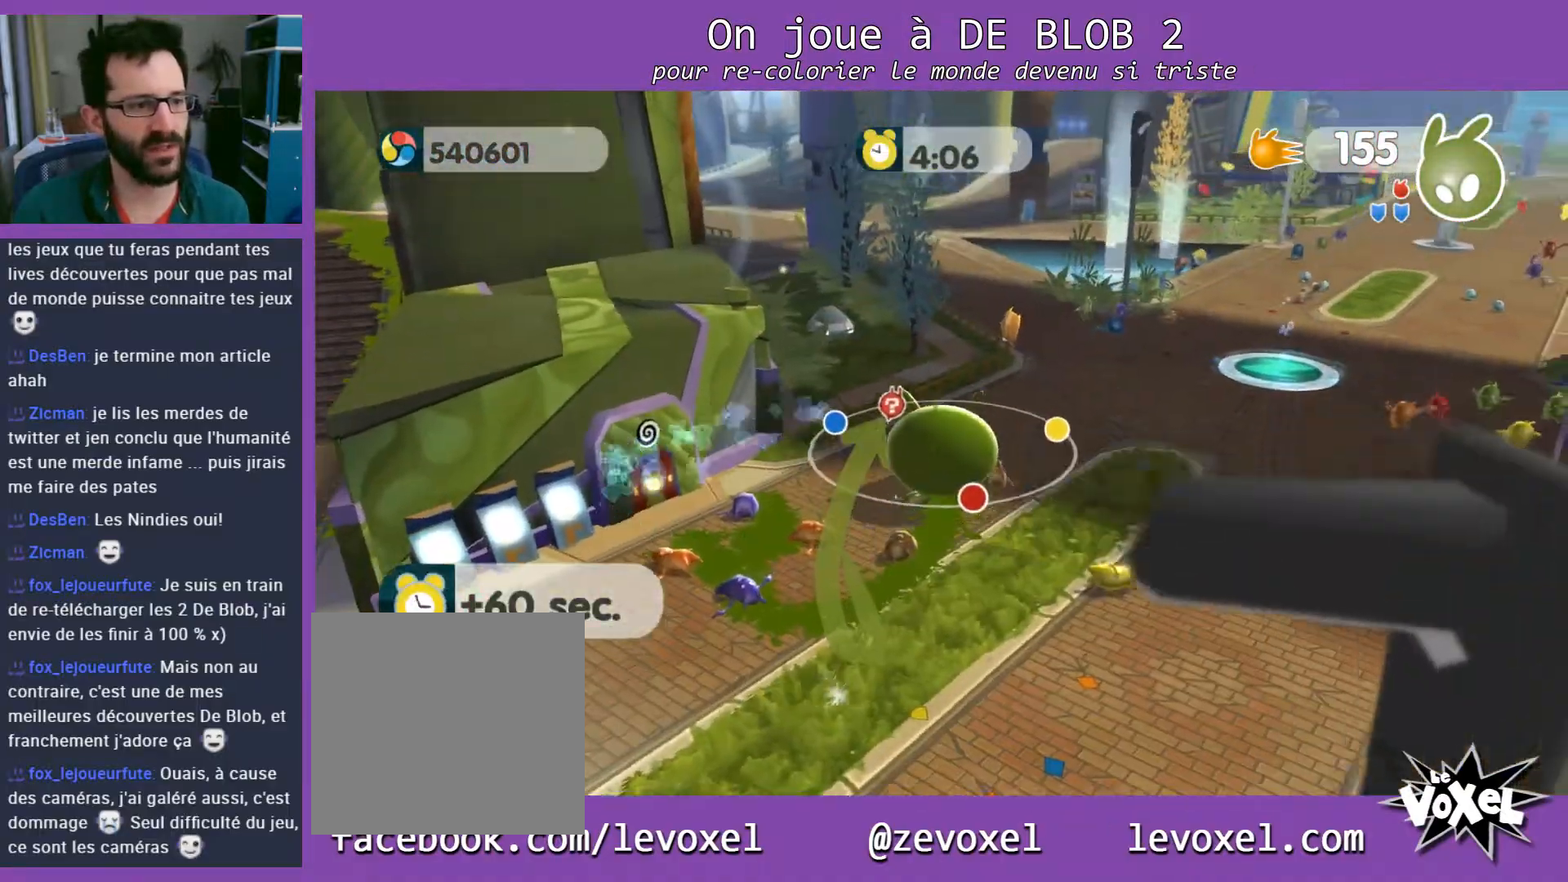
{"buttons": [], "left_stick": "up-left", "right_stick": "center", "events": [[400, "left_stick", "up-left"]]}
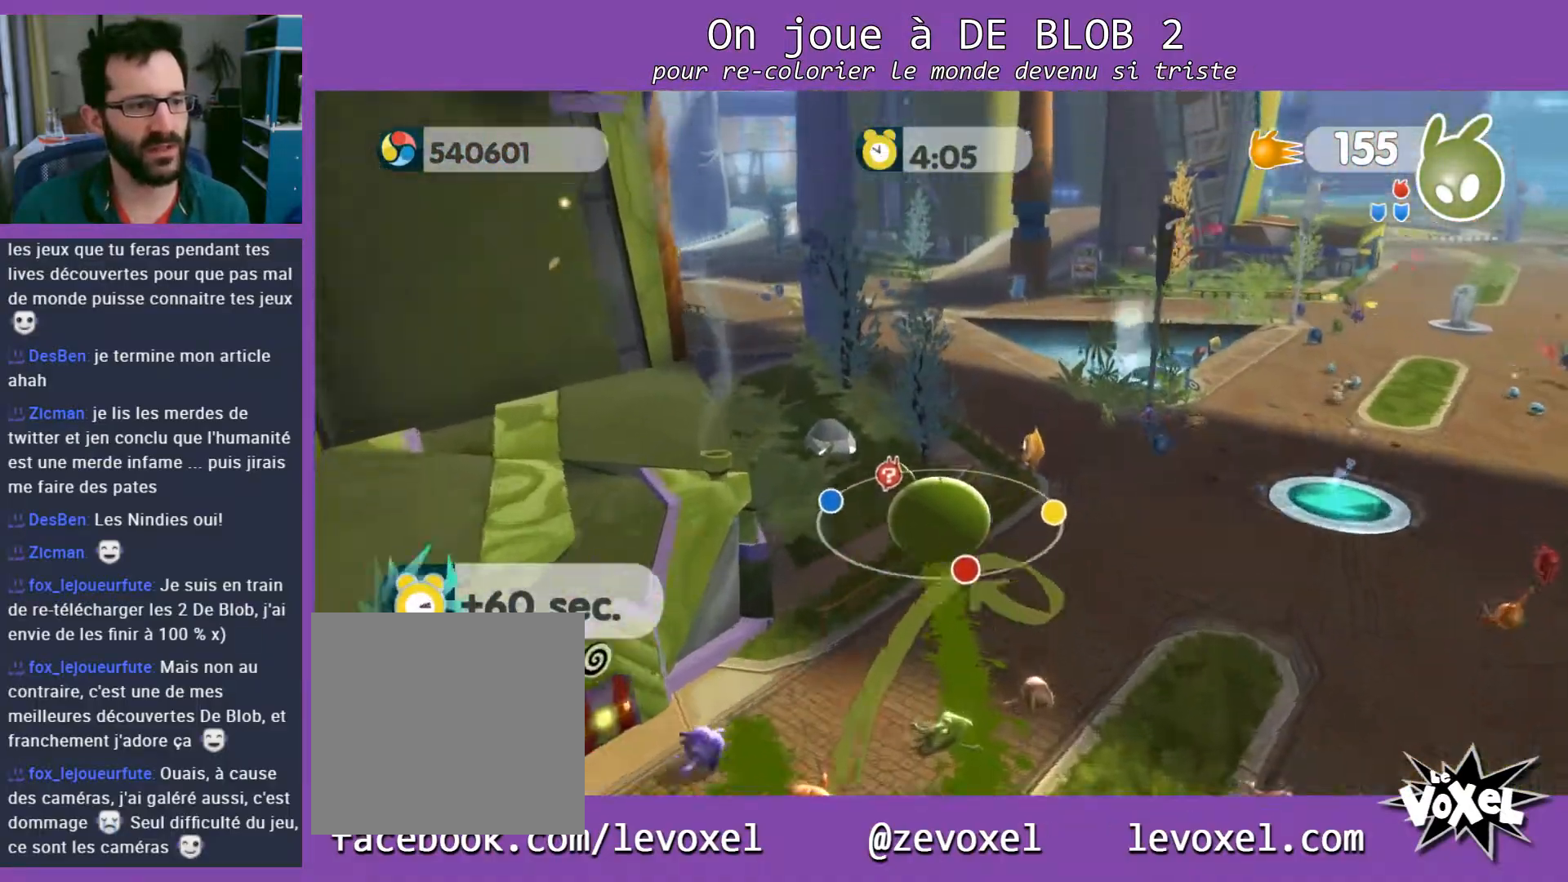
{"buttons": [], "left_stick": "up-left", "right_stick": "left", "events": [[233, "right_stick", "left"]]}
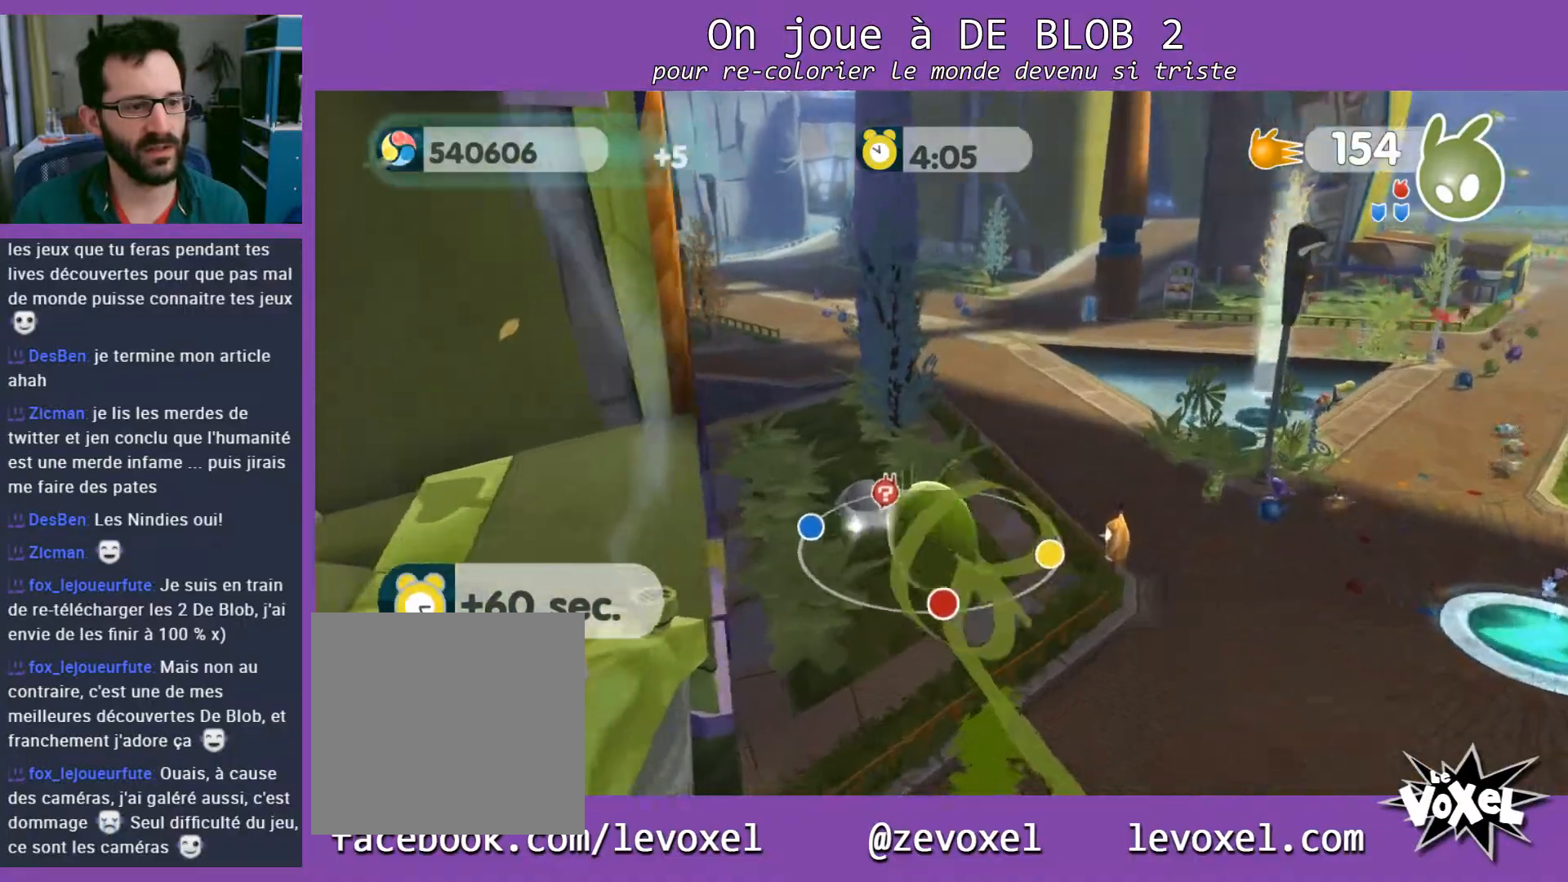
{"buttons": [], "left_stick": "down", "right_stick": "left", "events": [[267, "left_stick", "down"]]}
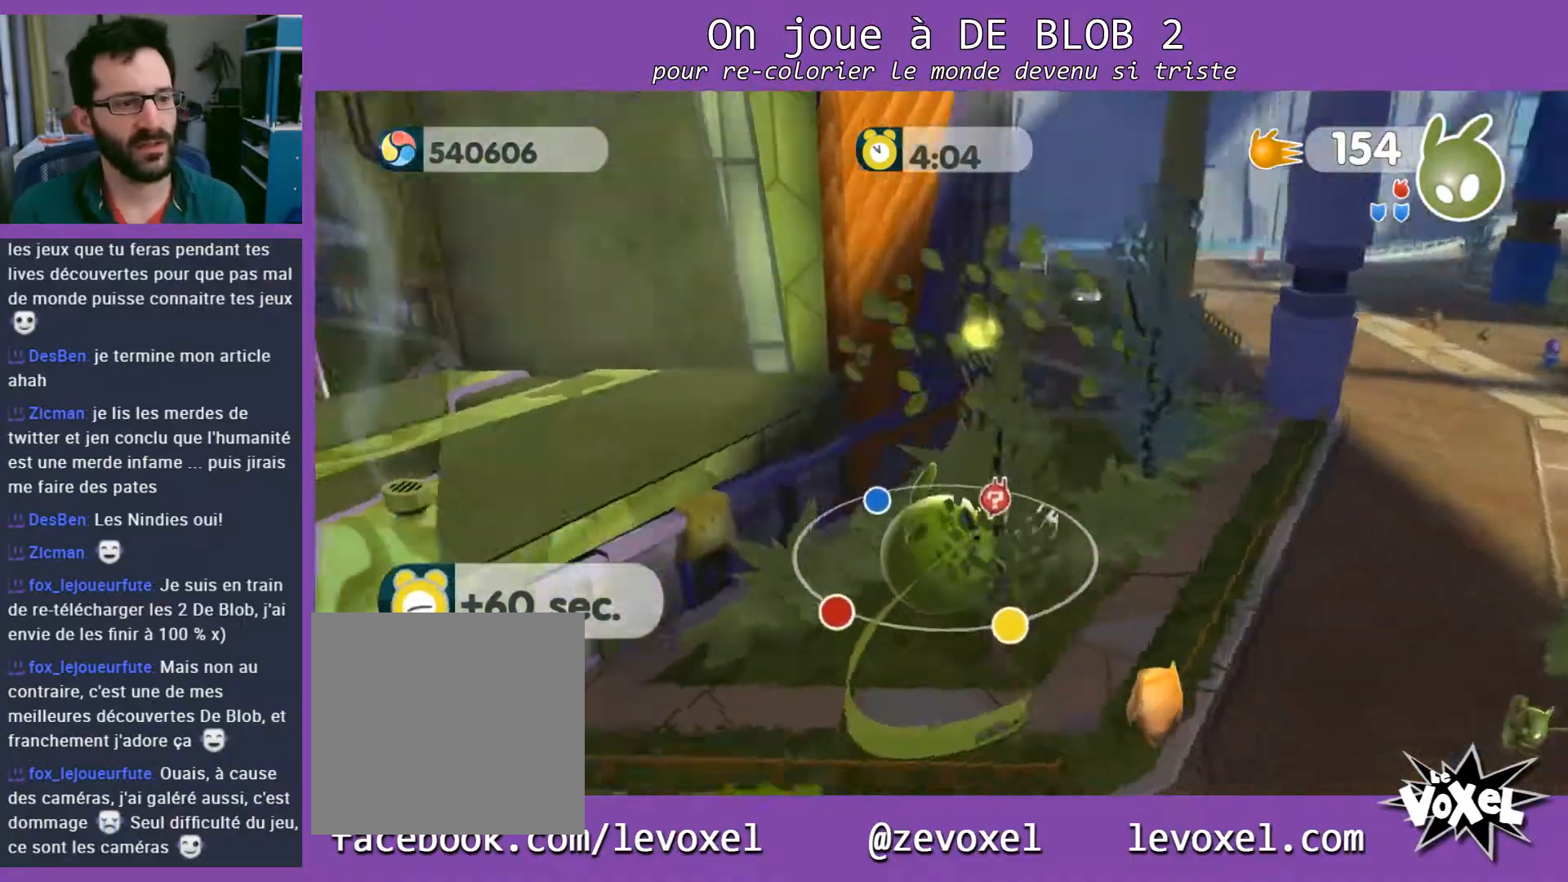
{"buttons": [], "left_stick": "up-left", "right_stick": "center", "events": [[33, "left_stick", "down-left"], [133, "left_stick", "left"], [233, "left_stick", "up-left"], [333, "right_stick", "center"]]}
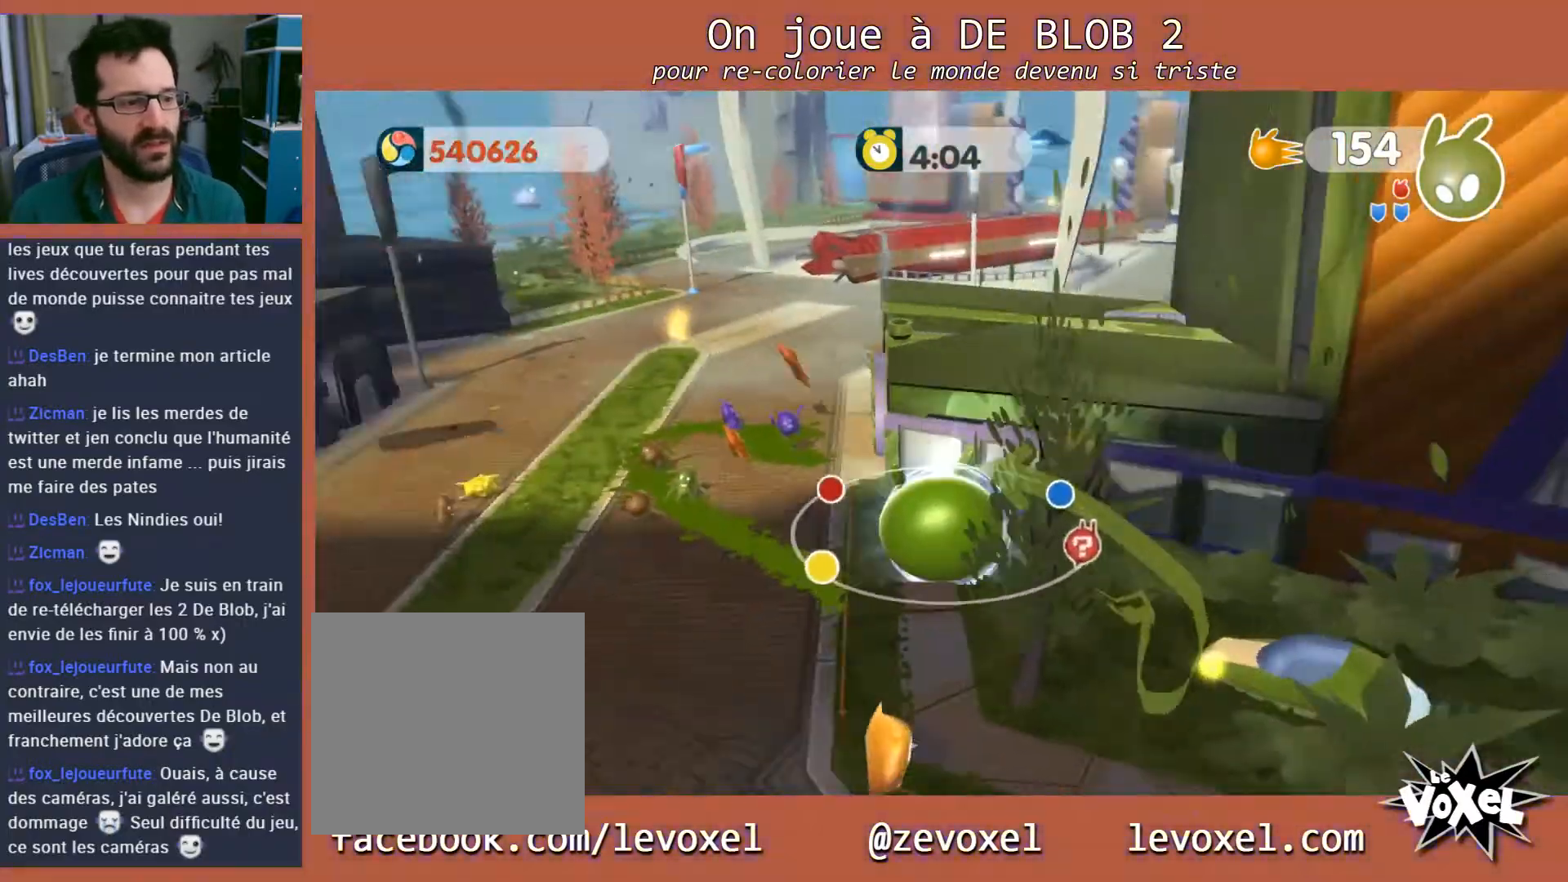
{"buttons": [], "left_stick": "up-left", "right_stick": "up-left", "events": [[500, "right_stick", "up-left"]]}
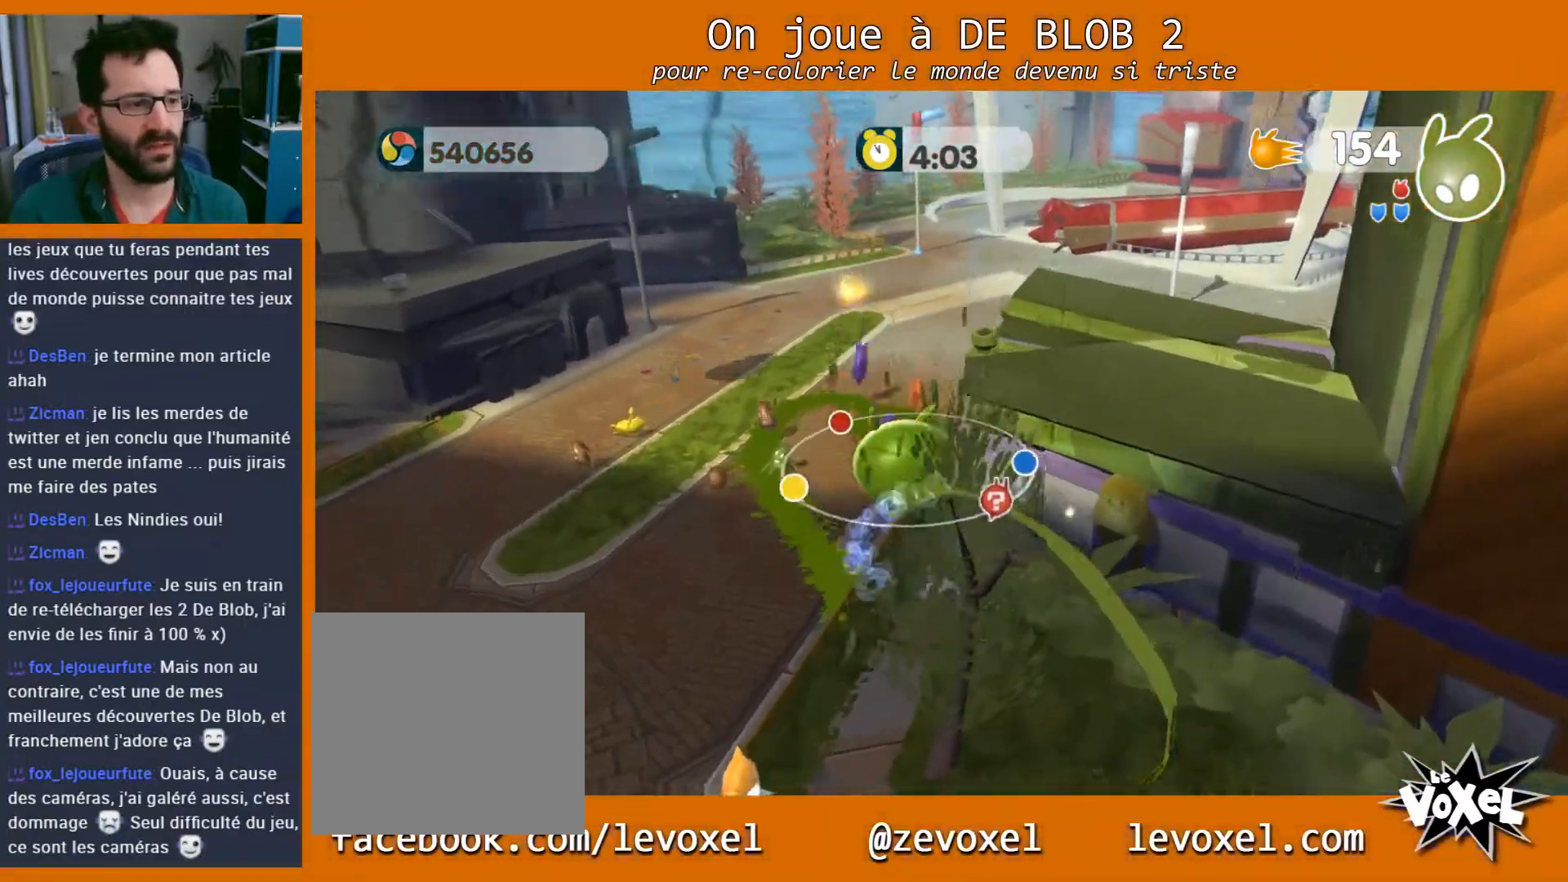
{"buttons": [], "left_stick": "up", "right_stick": "up-left", "events": [[167, "left_stick", "up"]]}
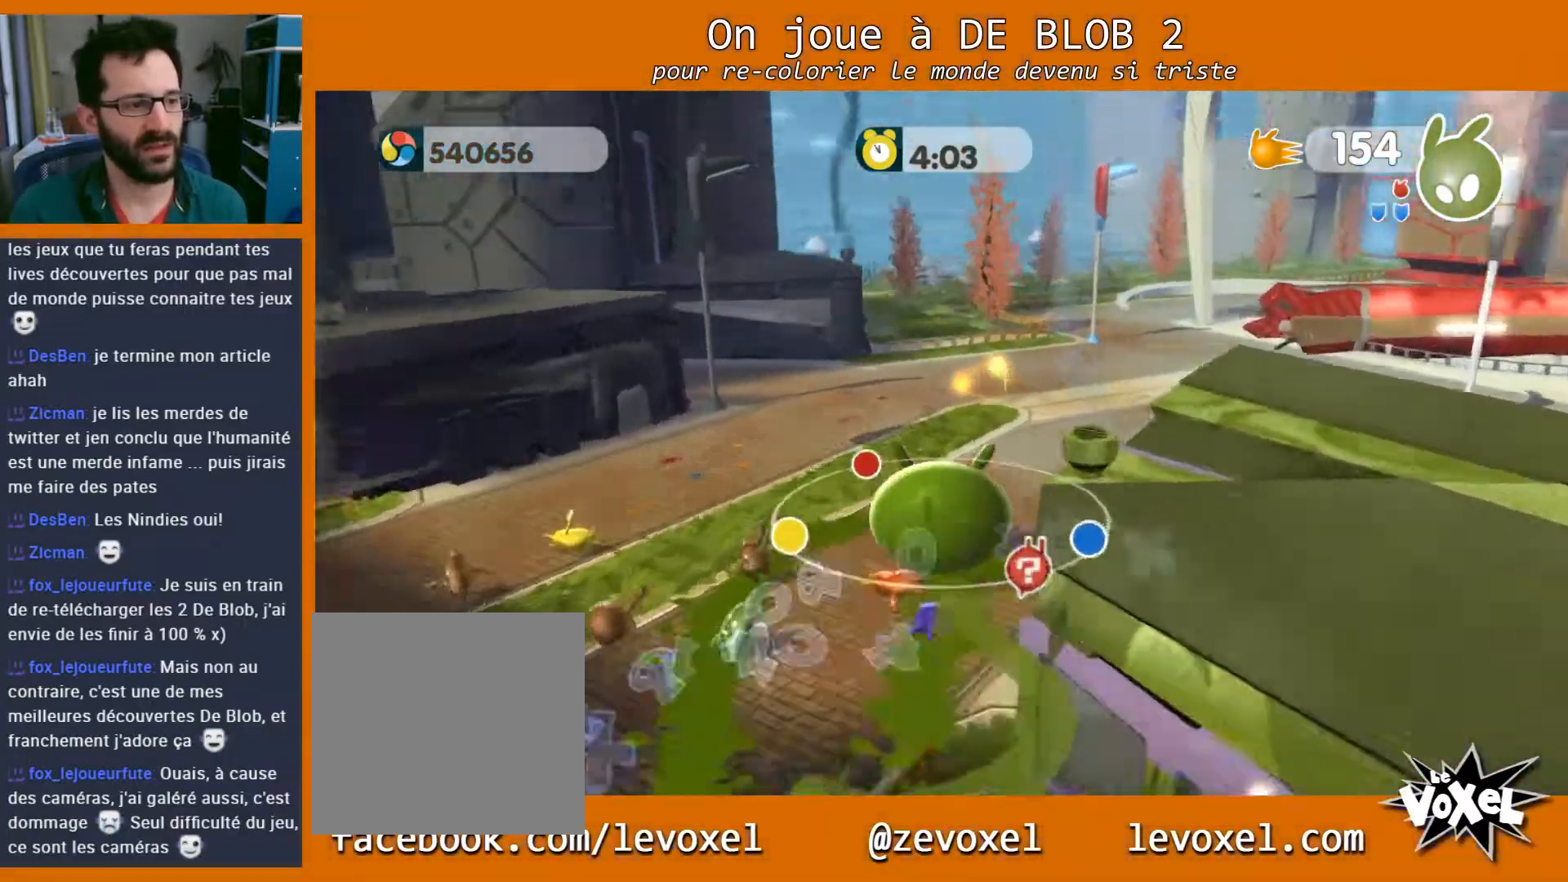
{"buttons": [], "left_stick": "up-right", "right_stick": "center", "events": [[233, "right_stick", "center"], [433, "left_stick", "up-right"]]}
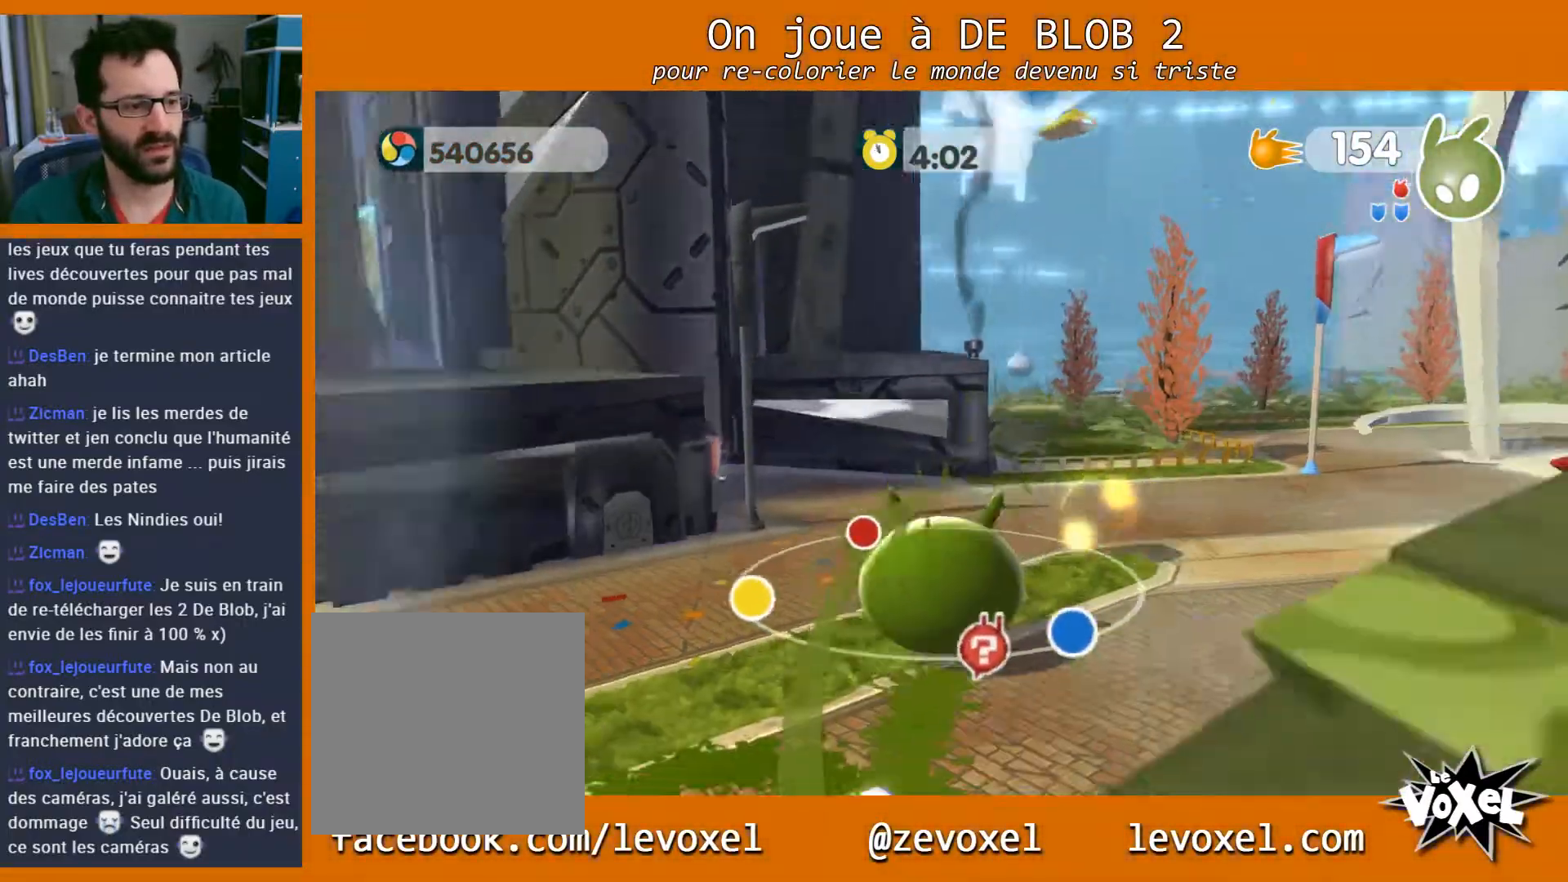
{"buttons": [], "left_stick": "right", "right_stick": "down-right", "events": [[33, "right_stick", "down-right"], [467, "left_stick", "right"]]}
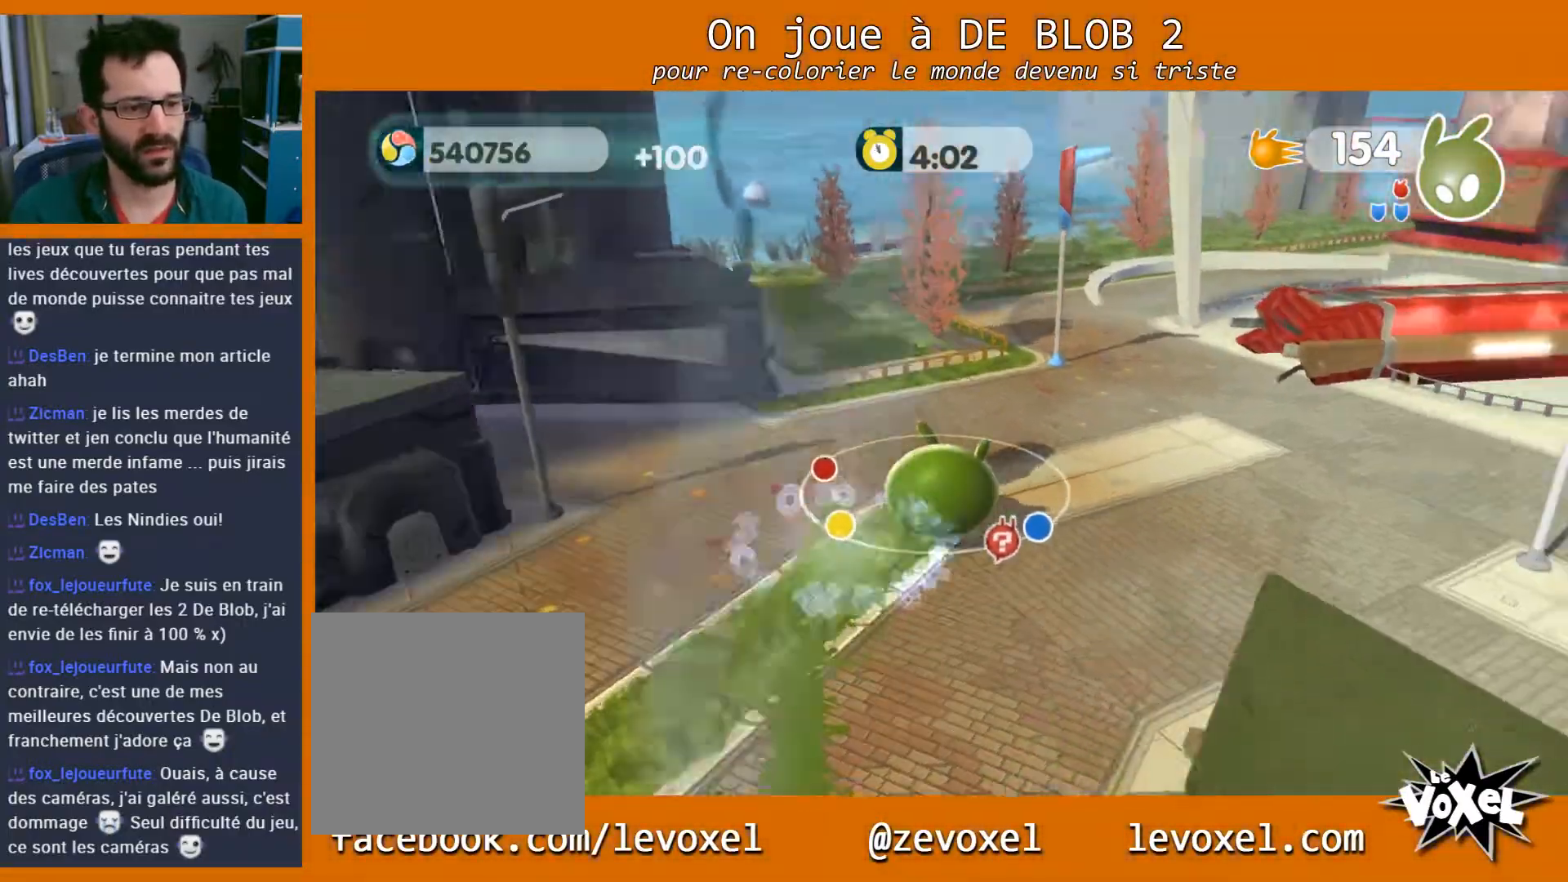
{"buttons": [], "left_stick": "right", "right_stick": "up-right", "events": [[67, "right_stick", "up-right"]]}
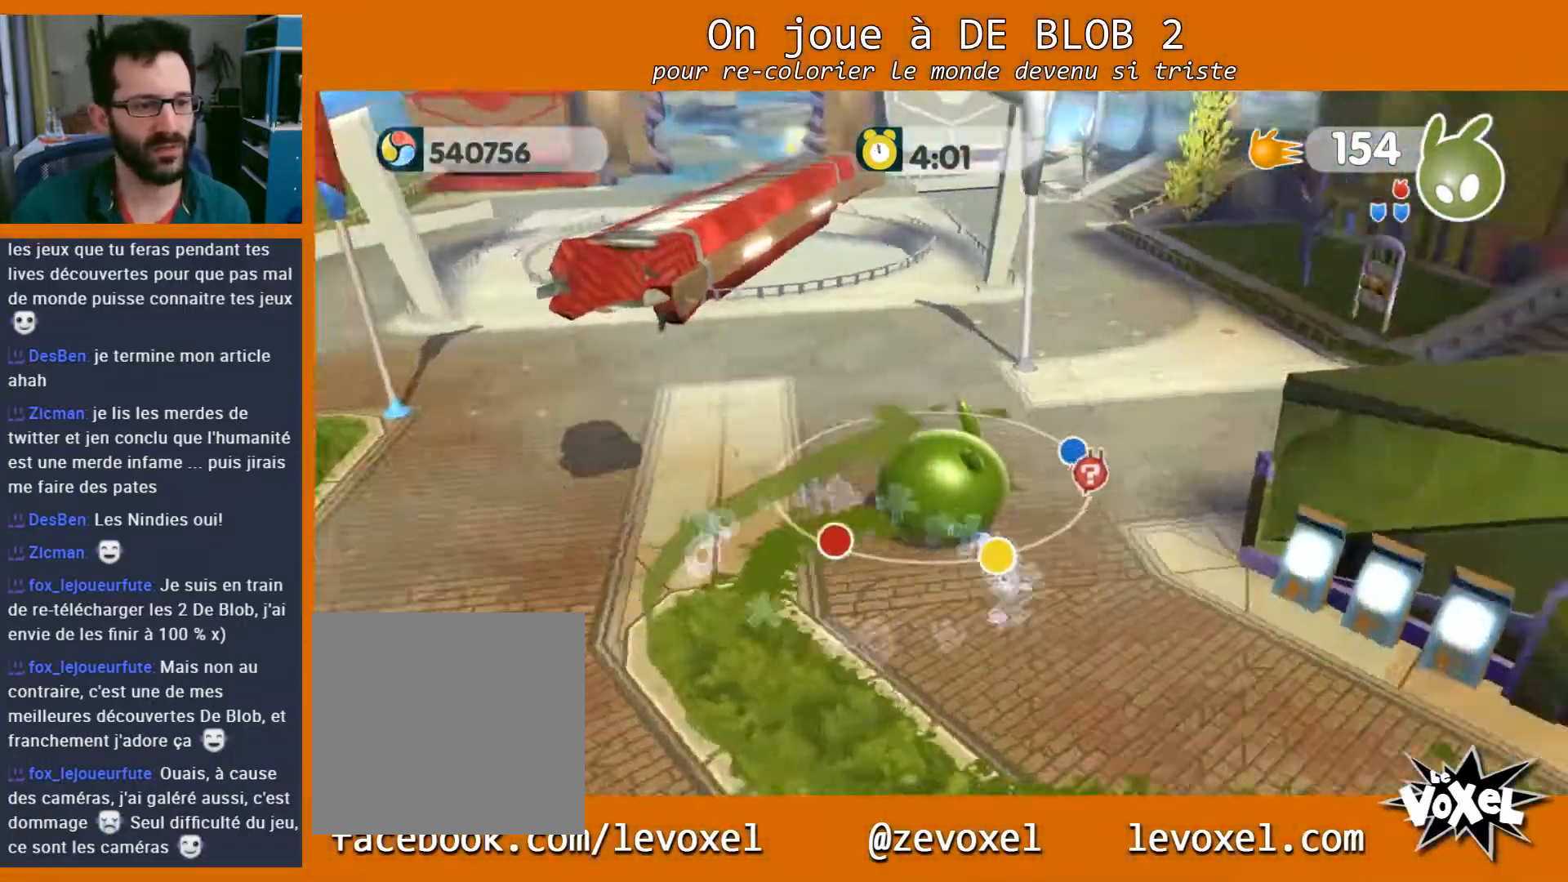
{"buttons": [], "left_stick": "up-right", "right_stick": "up-right", "events": [[367, "left_stick", "up-right"]]}
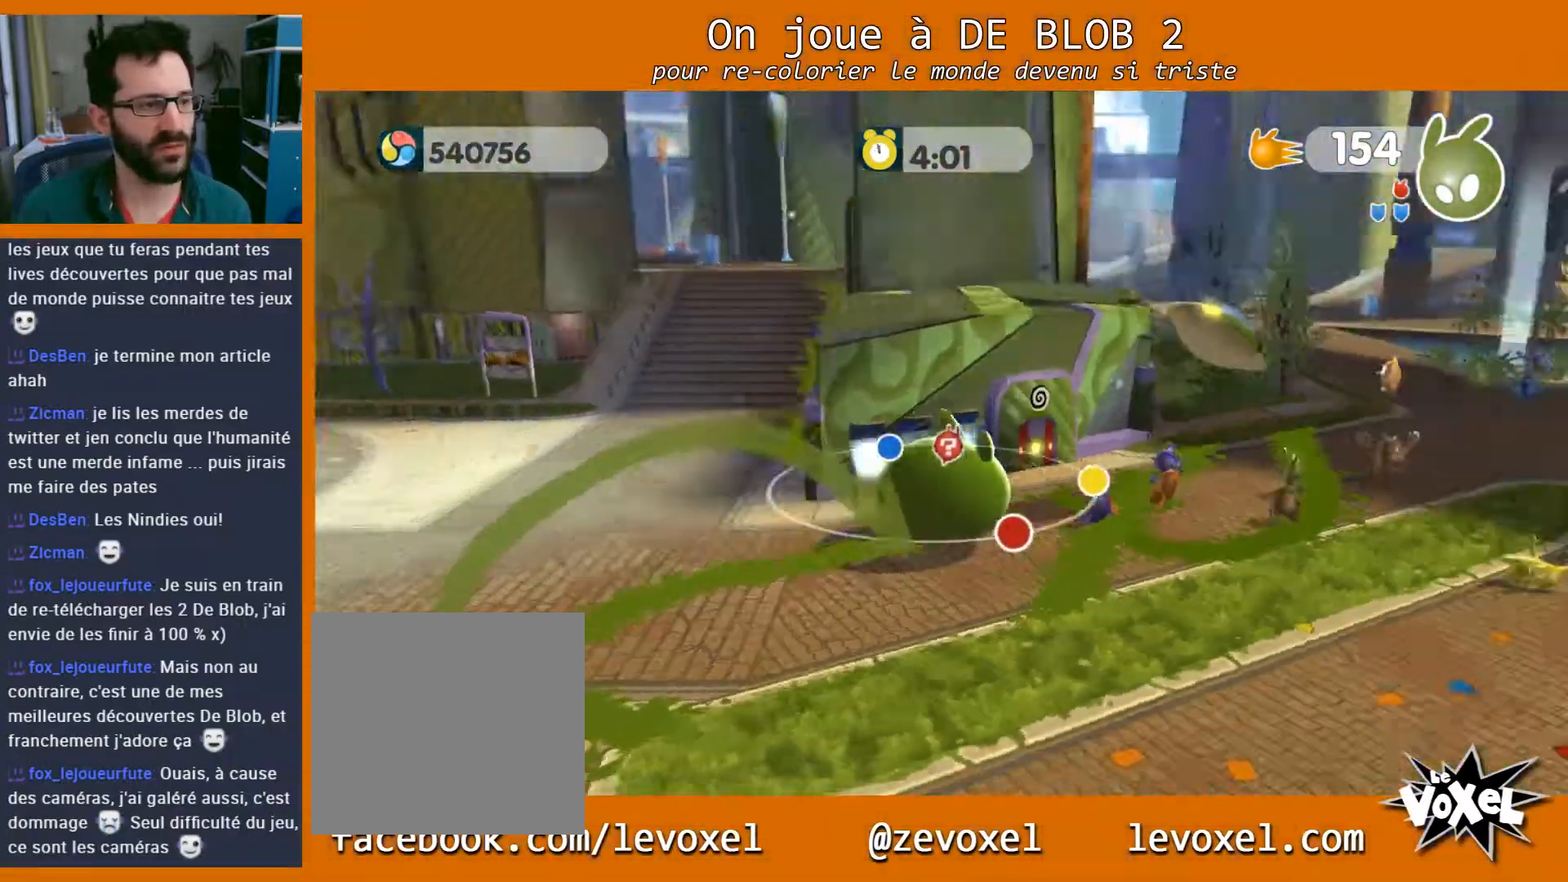
{"buttons": [], "left_stick": "up-right", "right_stick": "center", "events": [[167, "right_stick", "center"]]}
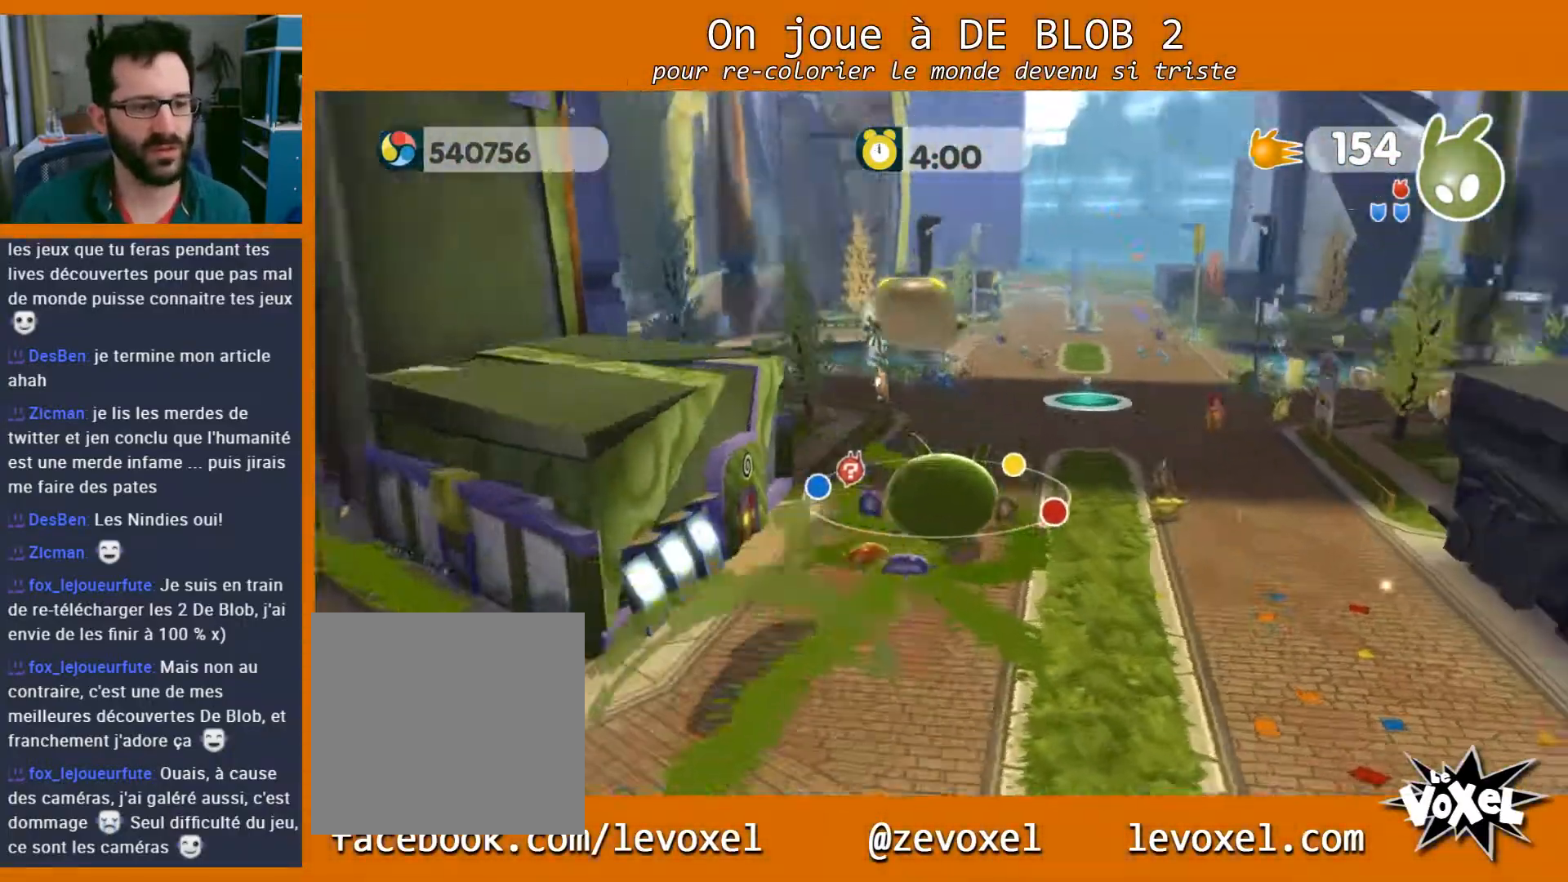
{"buttons": [], "left_stick": "up-right", "right_stick": "center", "events": [[100, "right_stick", "down-right"], [200, "right_stick", "down"], [300, "right_stick", "center"]]}